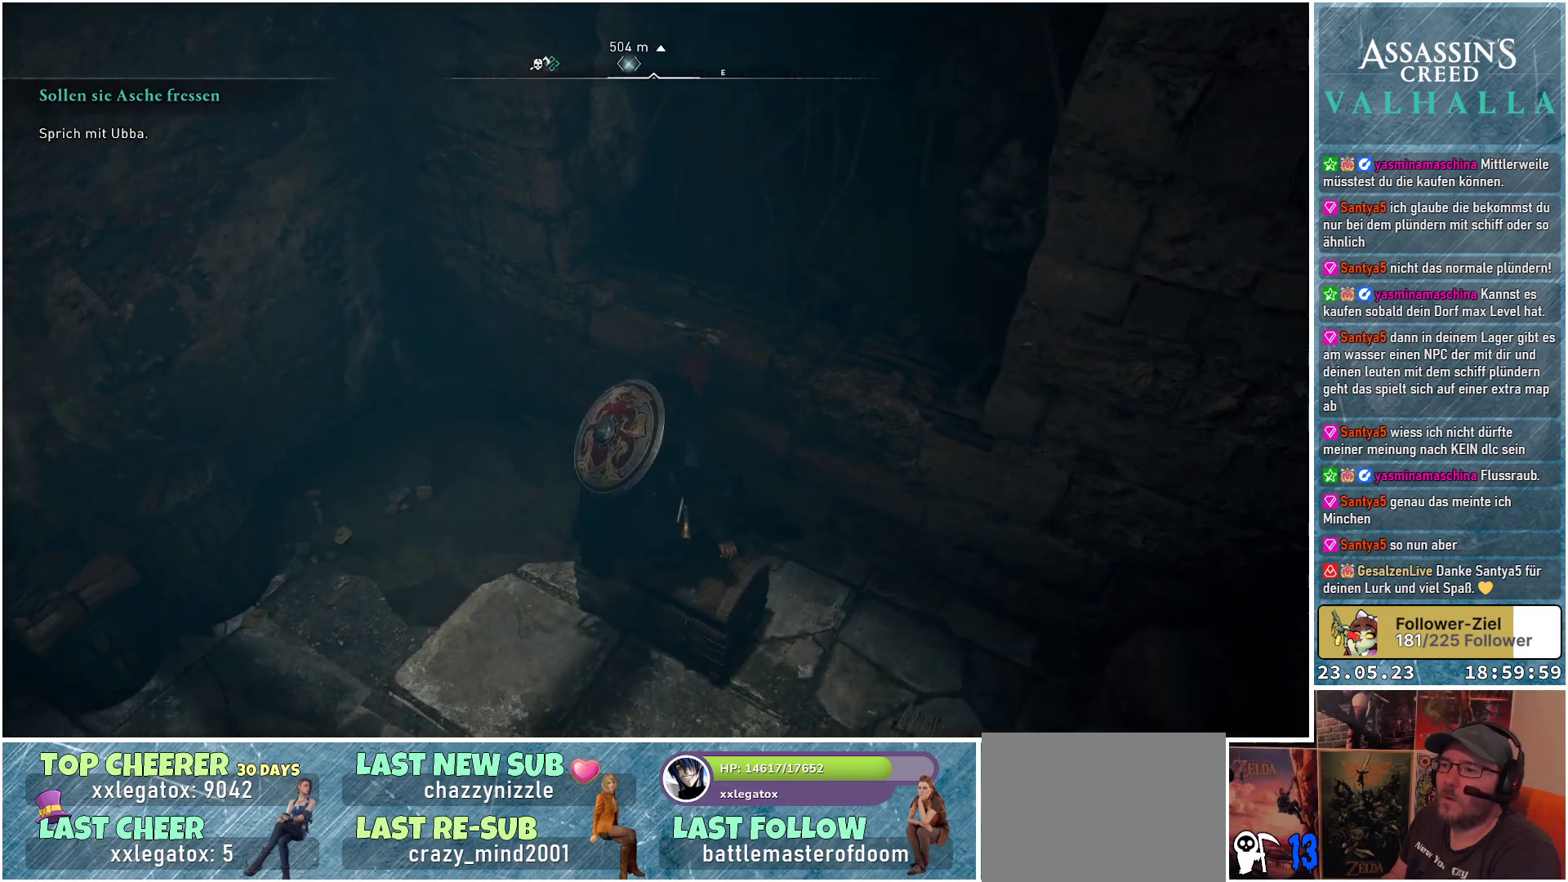
Gameplay with a controller (Xbox layout); each line is a JSON object with the inputs held at the frame after it. "events" lists button and stick changes between this image and that frame as [ms after this image, input, new state], when the widget could be followed in between.
{"buttons": [], "left_stick": "center", "right_stick": "left", "events": [[467, "right_stick", "left"]]}
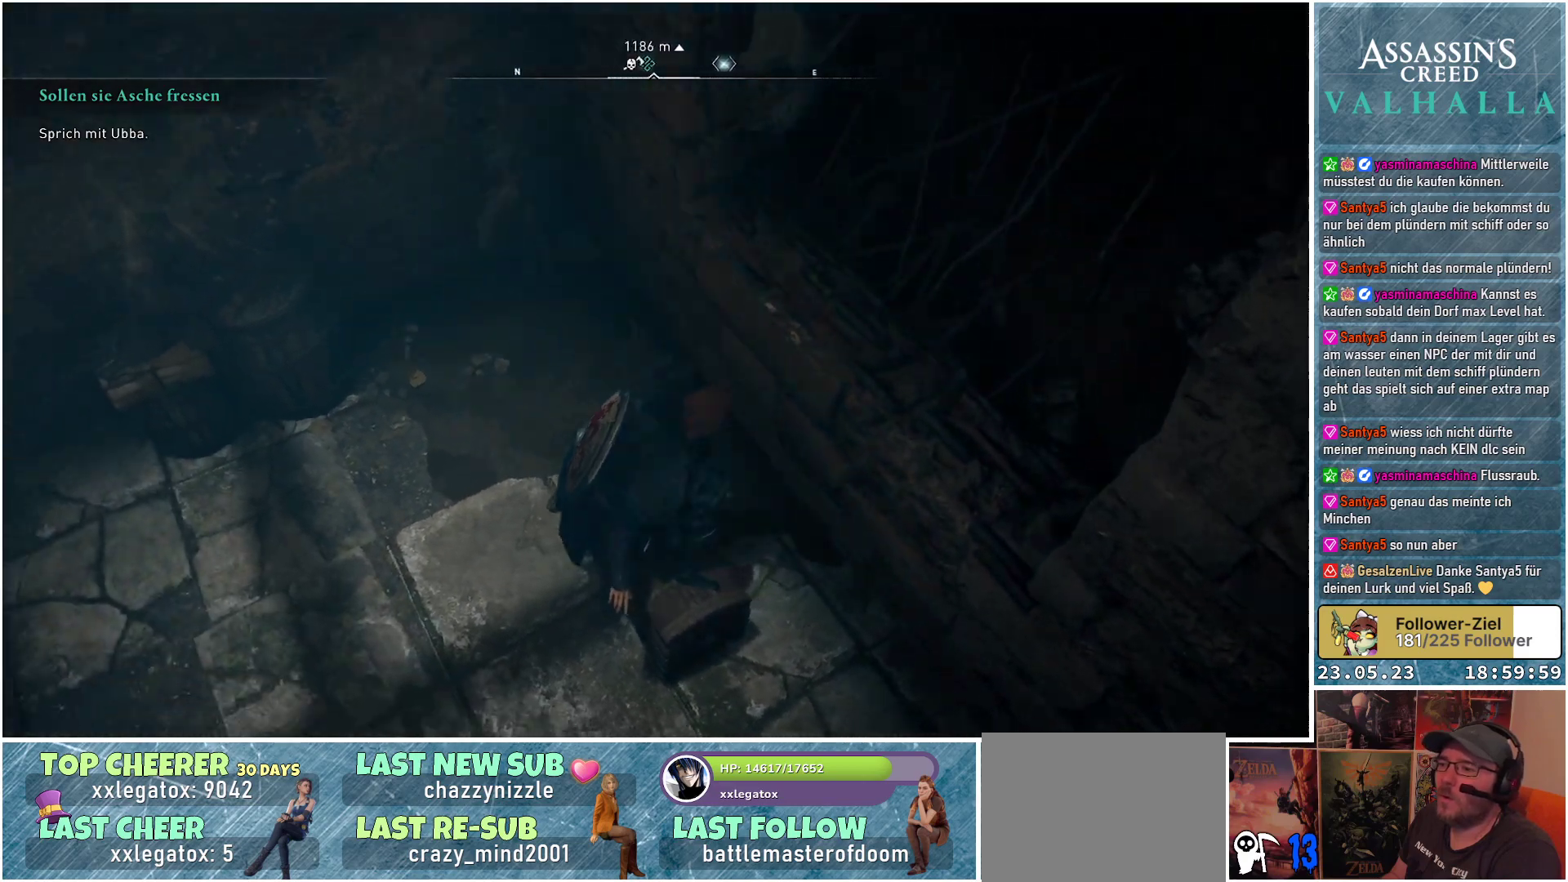
{"buttons": [], "left_stick": "up-left", "right_stick": "up-left", "events": [[17, "left_stick", "left"], [450, "left_stick", "up-left"], [500, "right_stick", "up-left"]]}
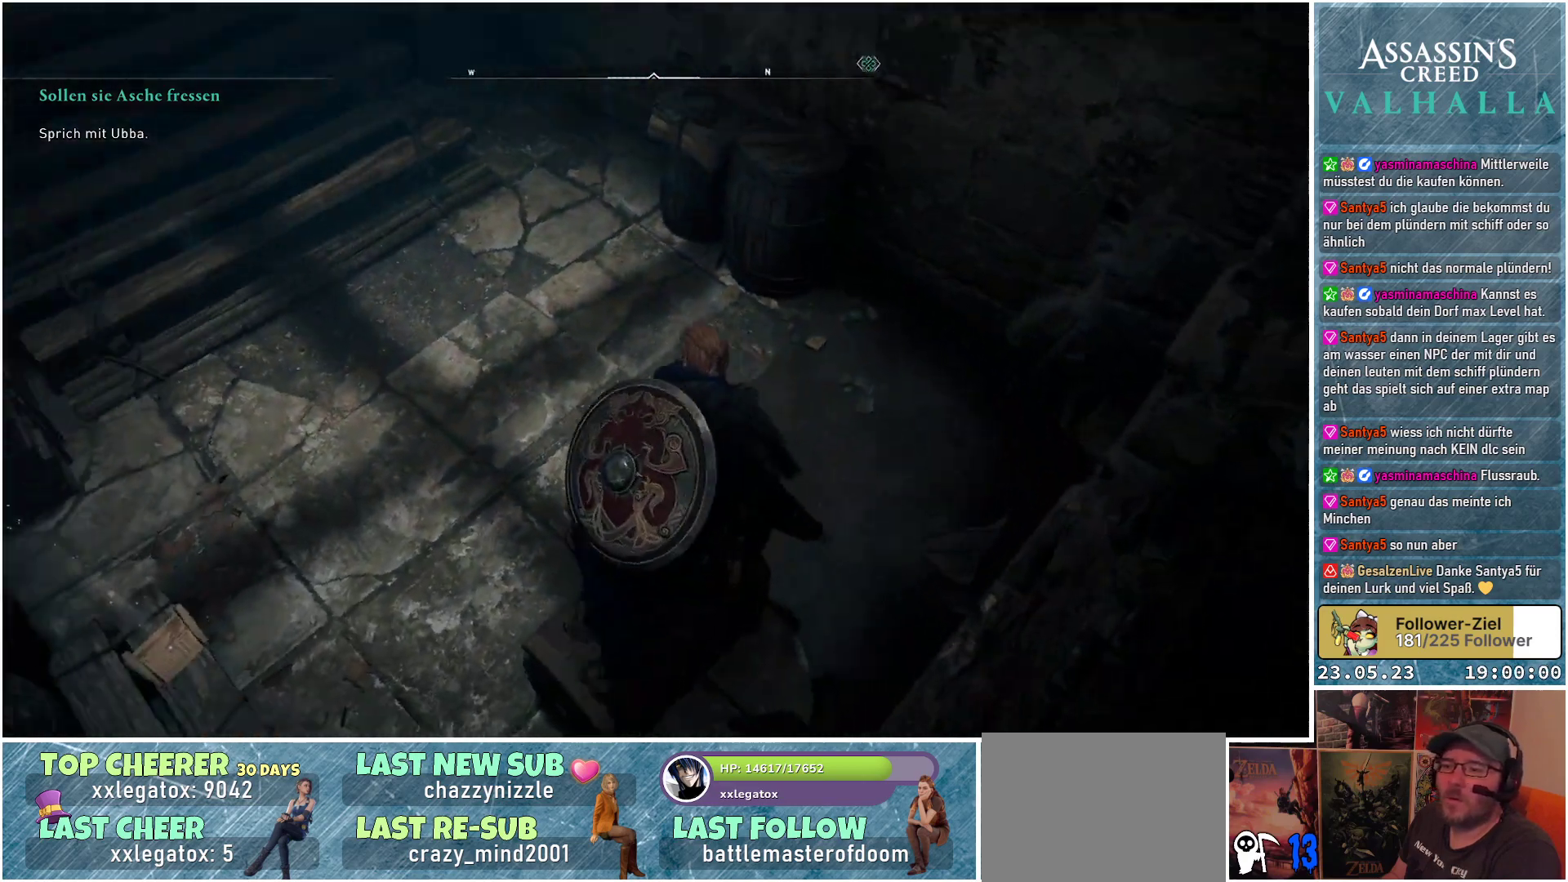
{"buttons": [], "left_stick": "up", "right_stick": "up", "events": [[167, "left_stick", "up"], [450, "right_stick", "up"]]}
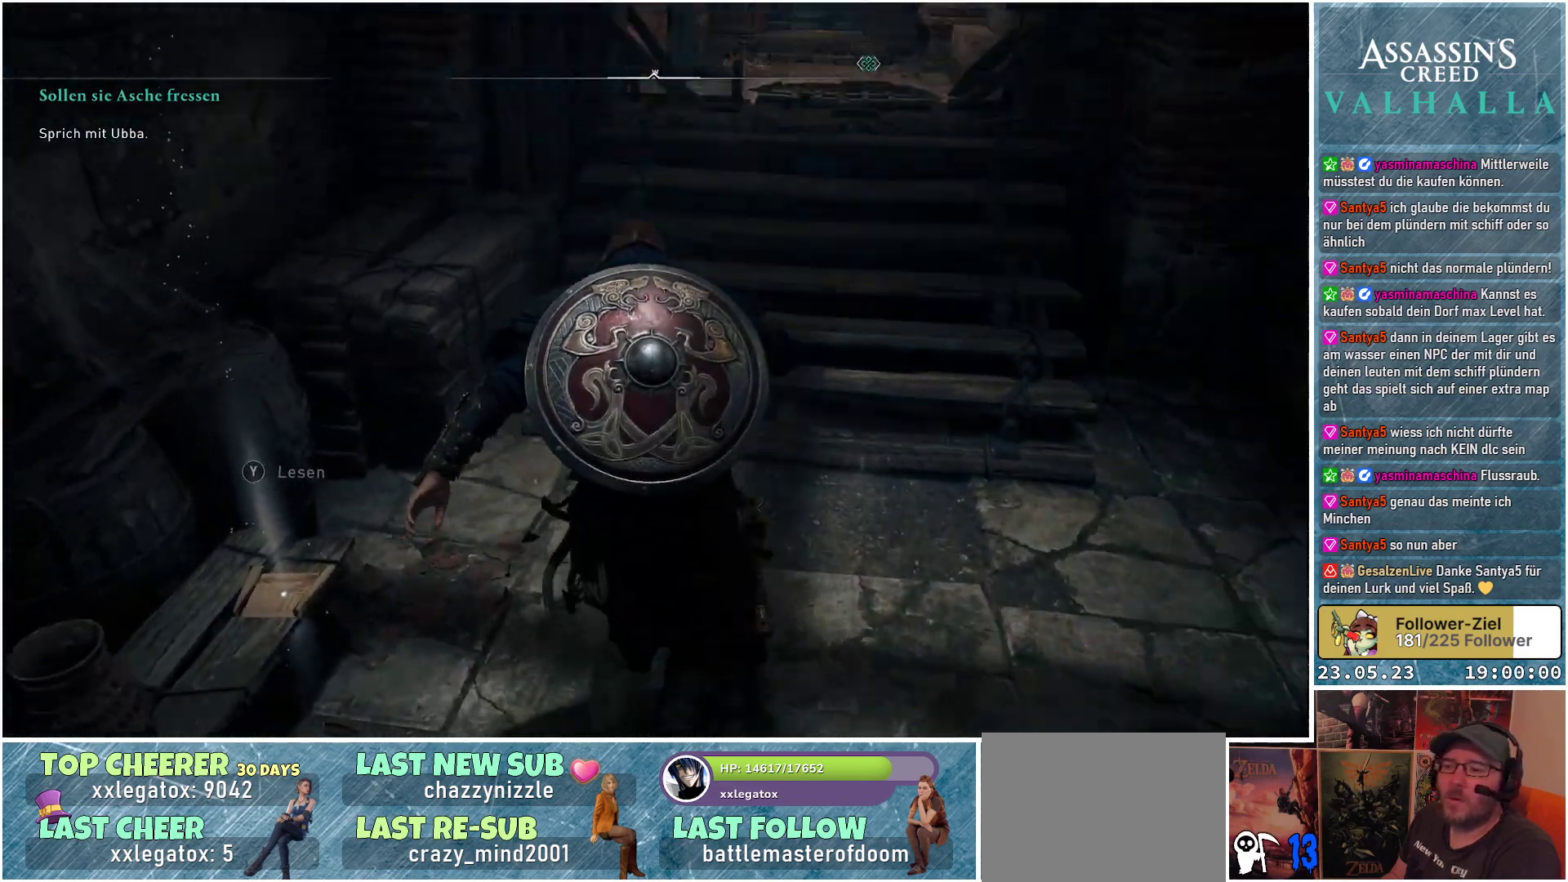
{"buttons": [], "left_stick": "up", "right_stick": "center", "events": [[83, "right_stick", "center"], [217, "right_stick", "up"], [367, "right_stick", "center"]]}
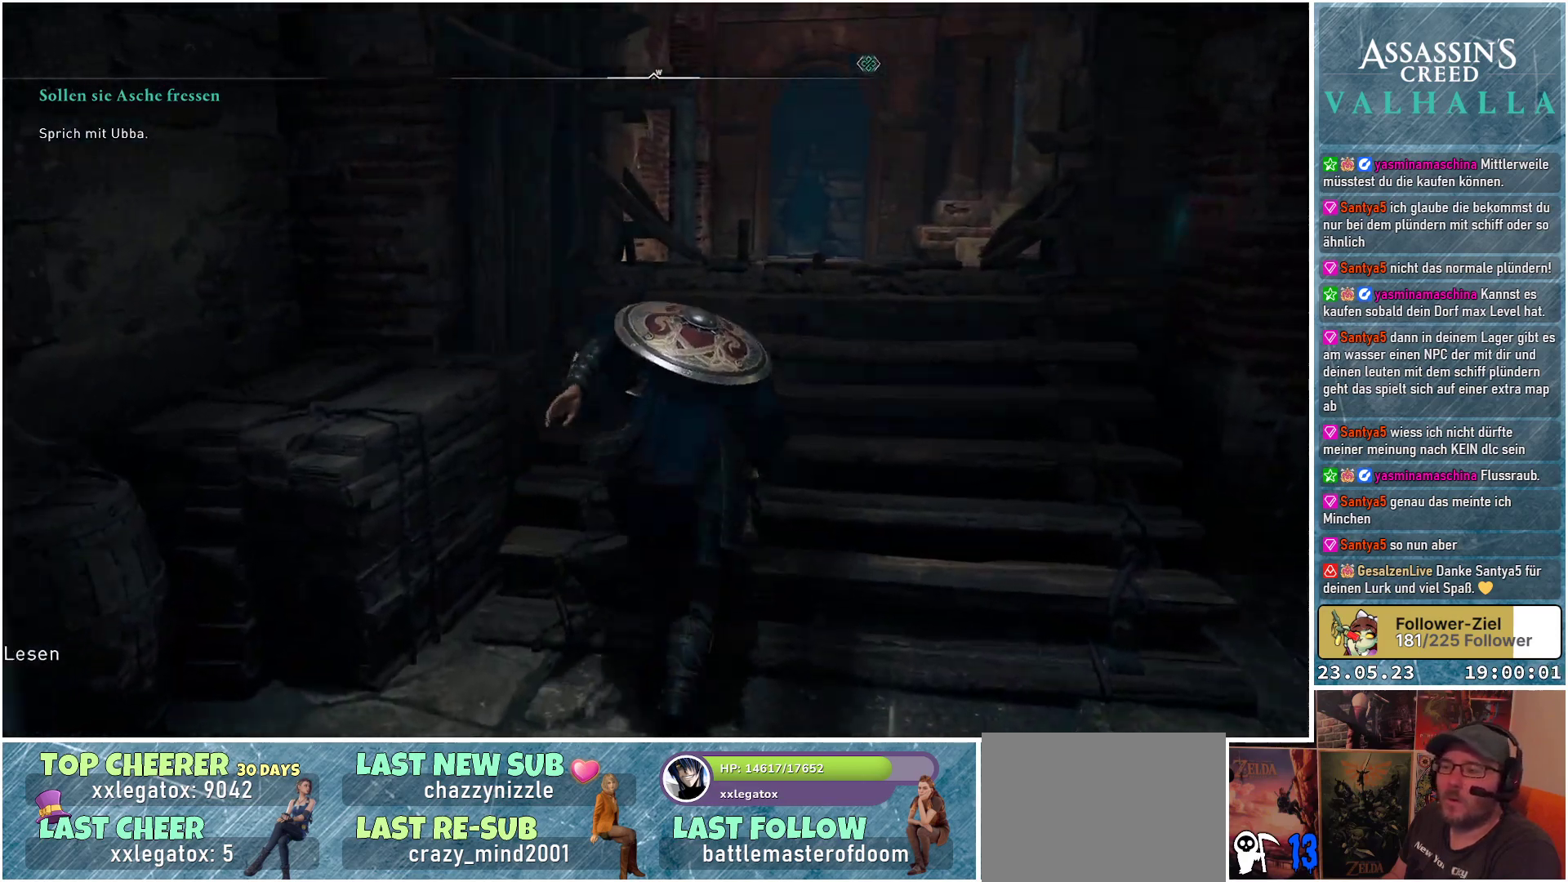
{"buttons": [], "left_stick": "up-right", "right_stick": "center", "events": [[167, "left_stick", "up-right"]]}
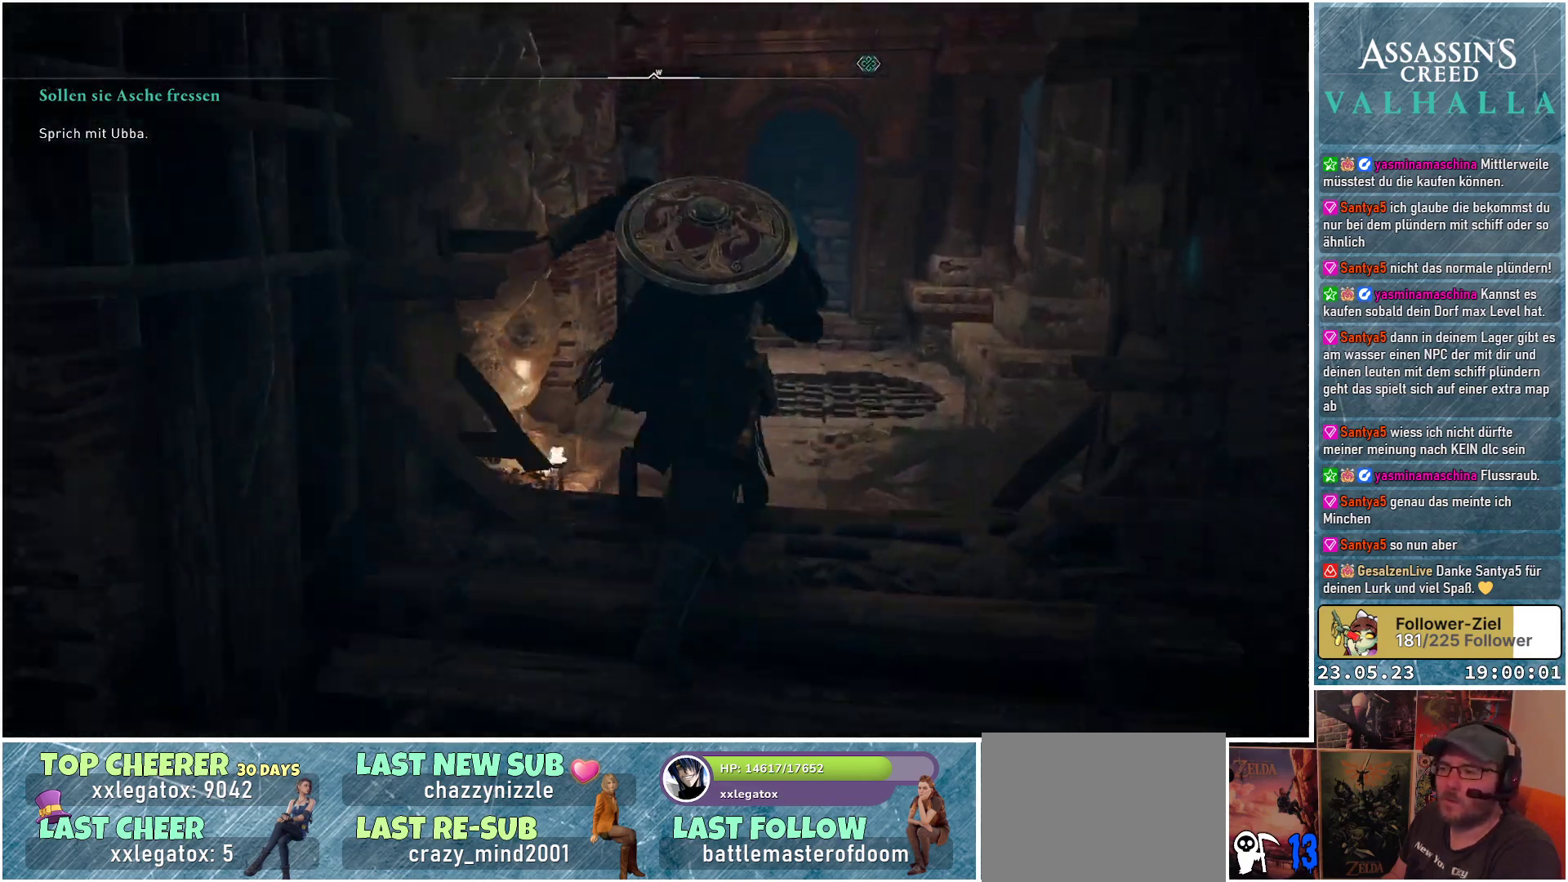
{"buttons": [], "left_stick": "up", "right_stick": "right", "events": [[167, "left_stick", "up"], [483, "right_stick", "right"]]}
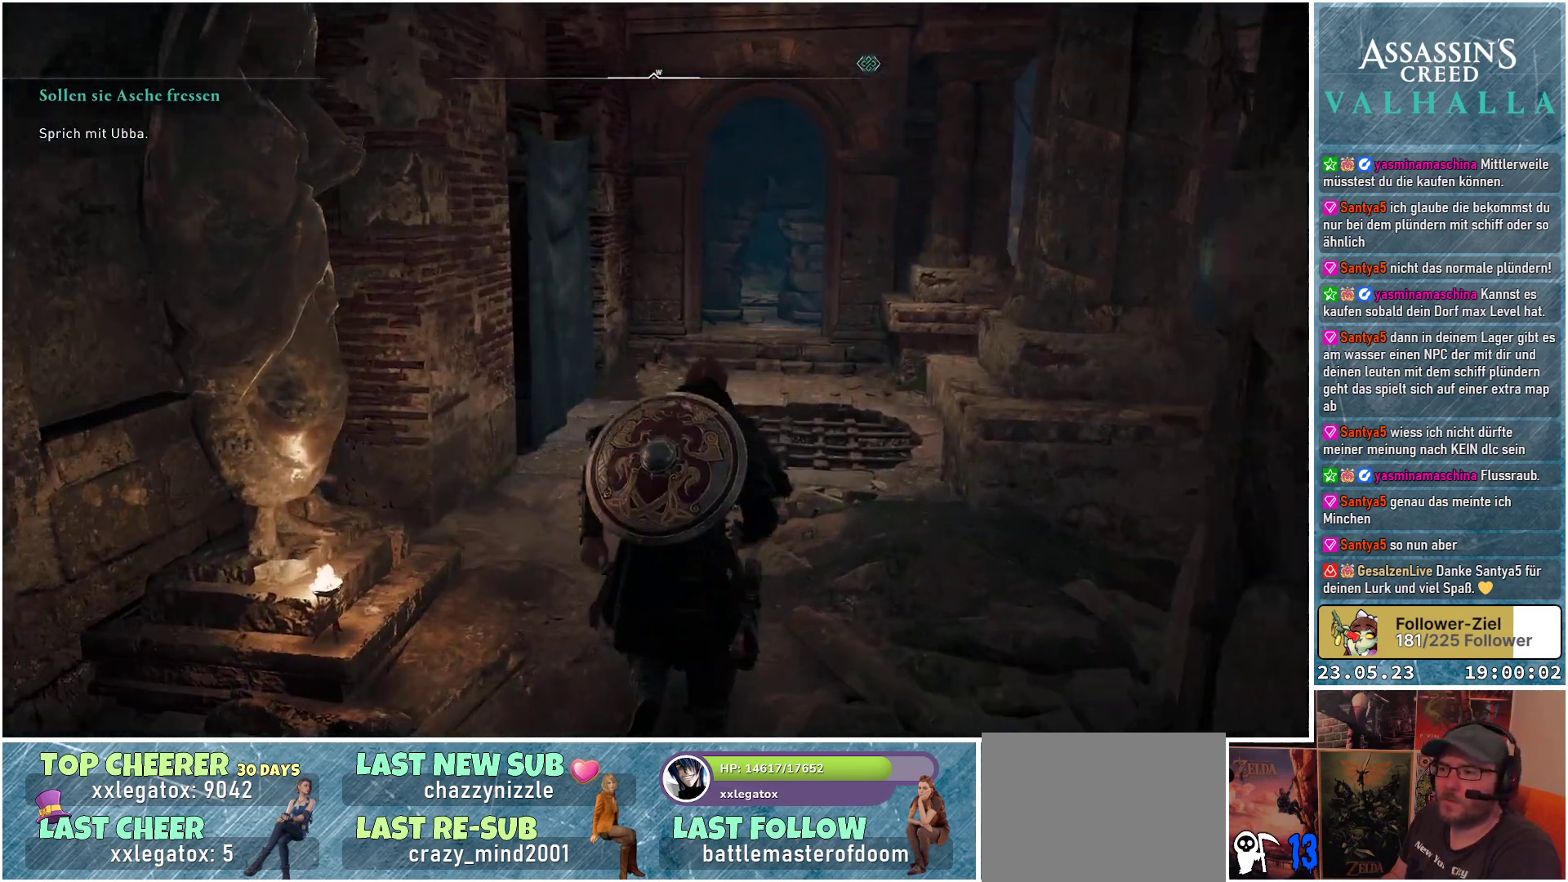
{"buttons": [], "left_stick": "up", "right_stick": "center", "events": [[317, "right_stick", "center"]]}
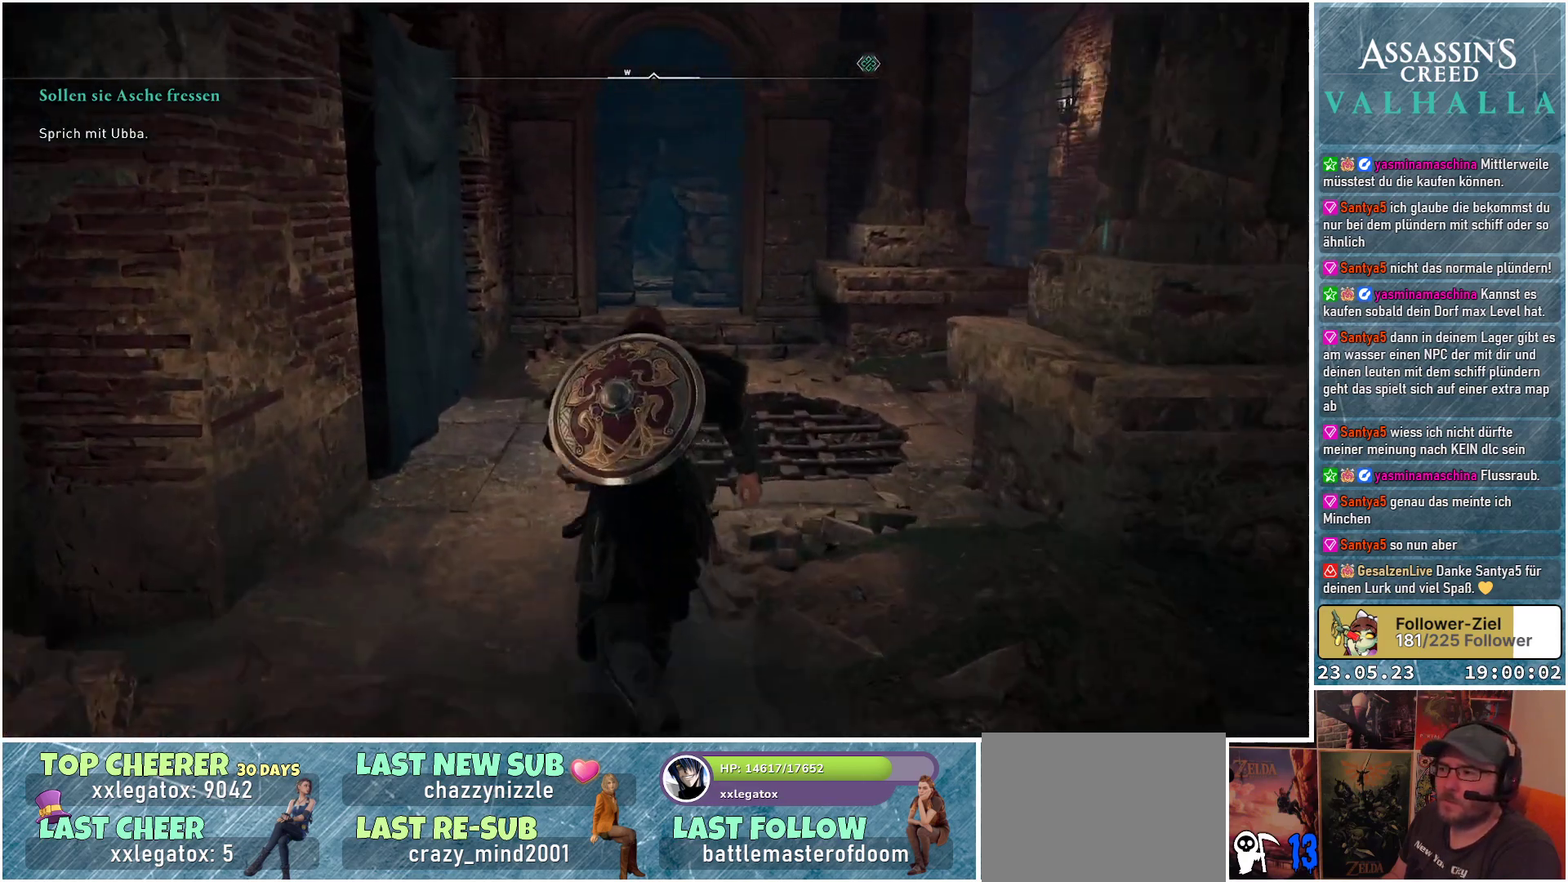
{"buttons": [], "left_stick": "up", "right_stick": "center", "events": []}
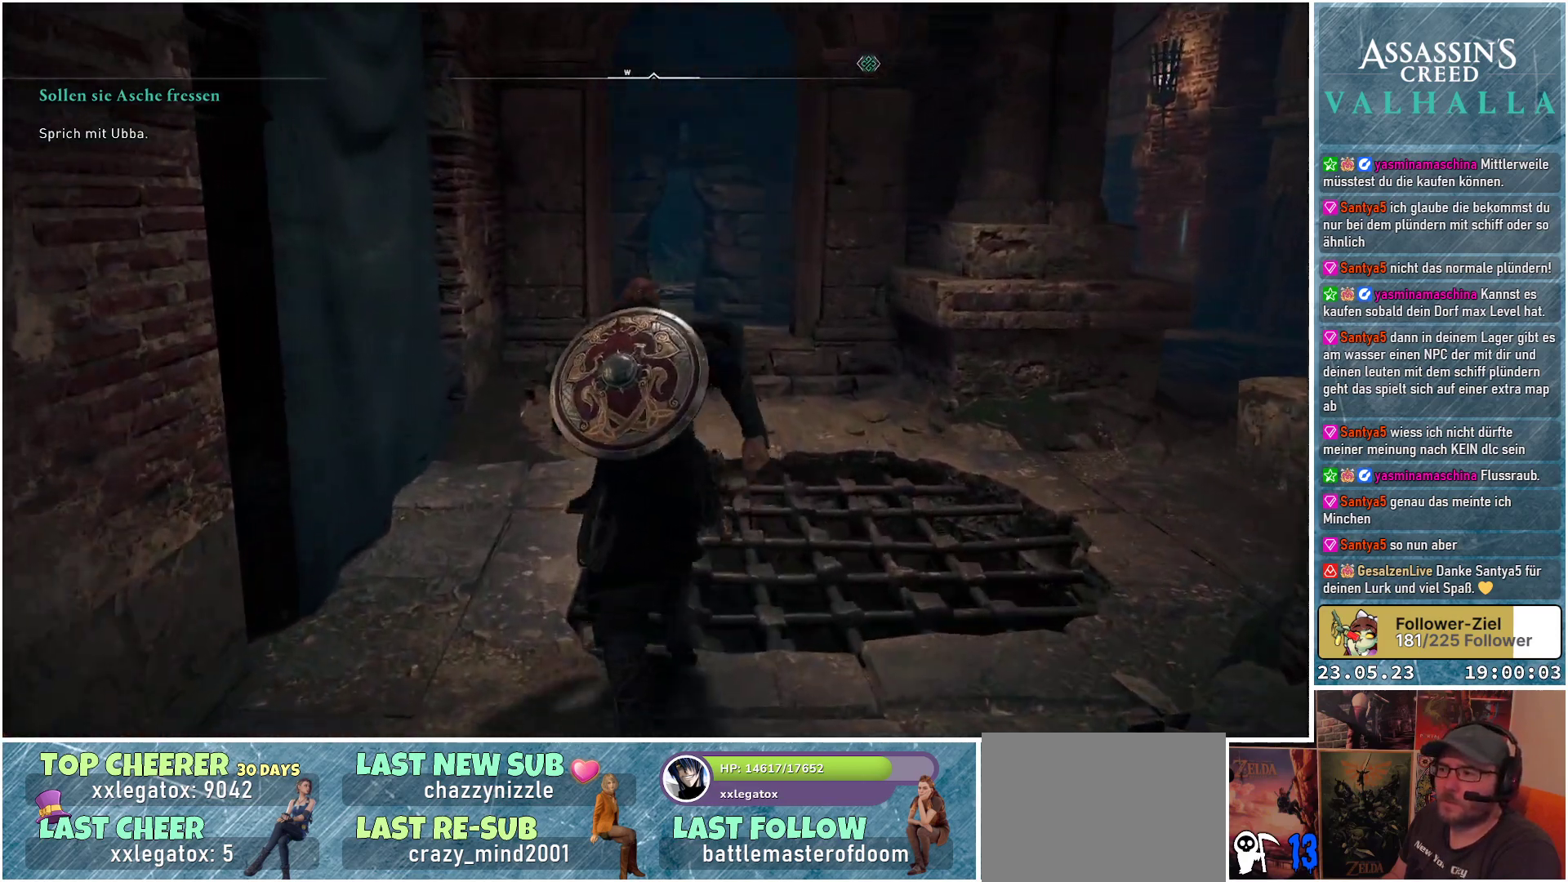
{"buttons": [], "left_stick": "up", "right_stick": "center", "events": []}
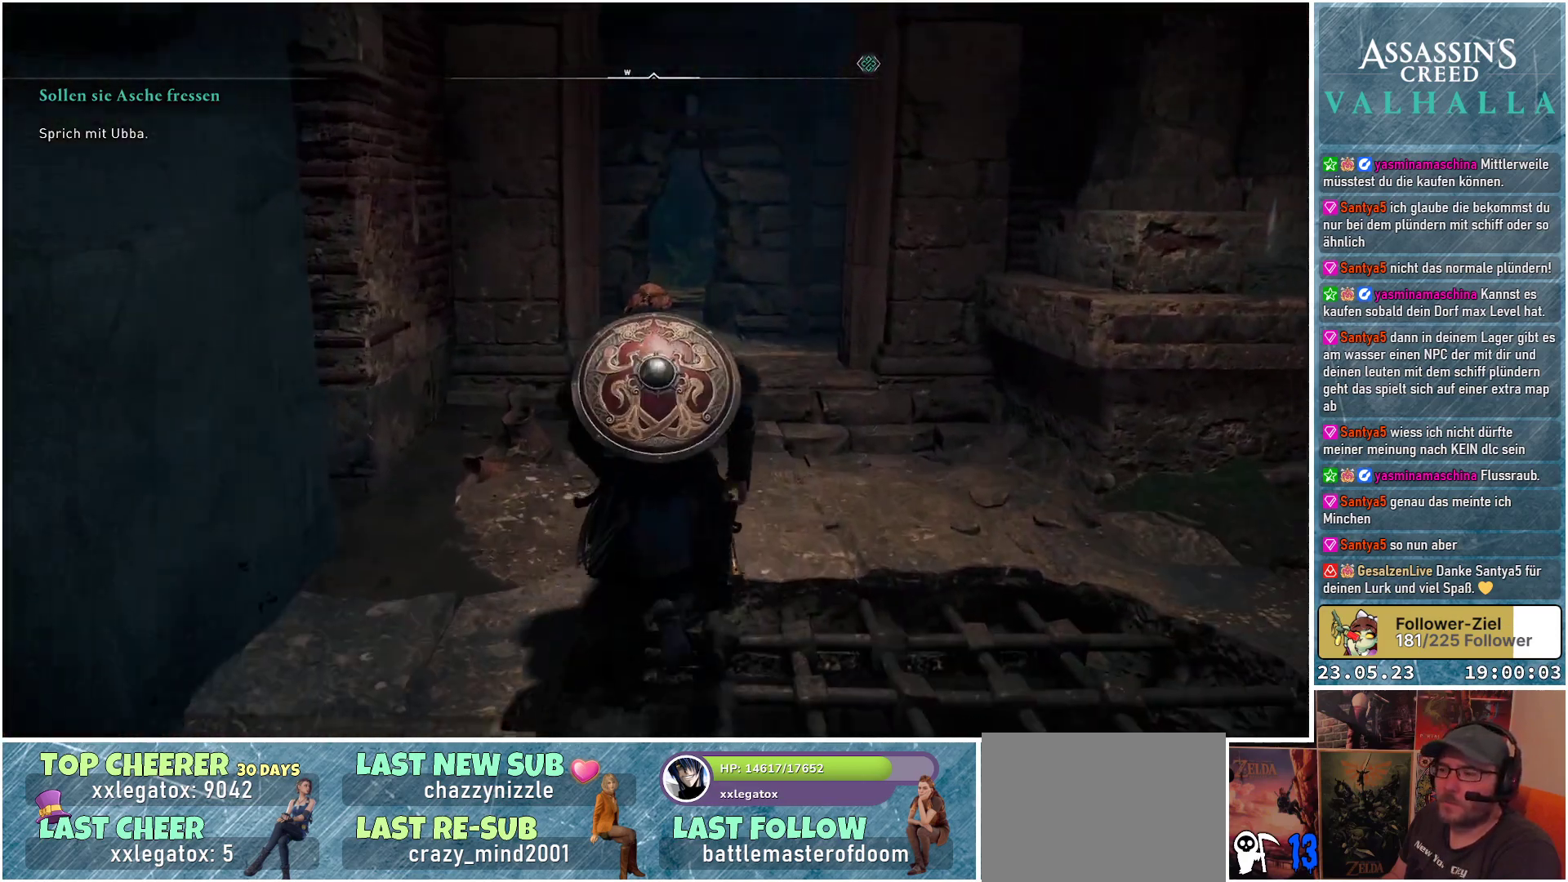
{"buttons": [], "left_stick": "up", "right_stick": "center", "events": []}
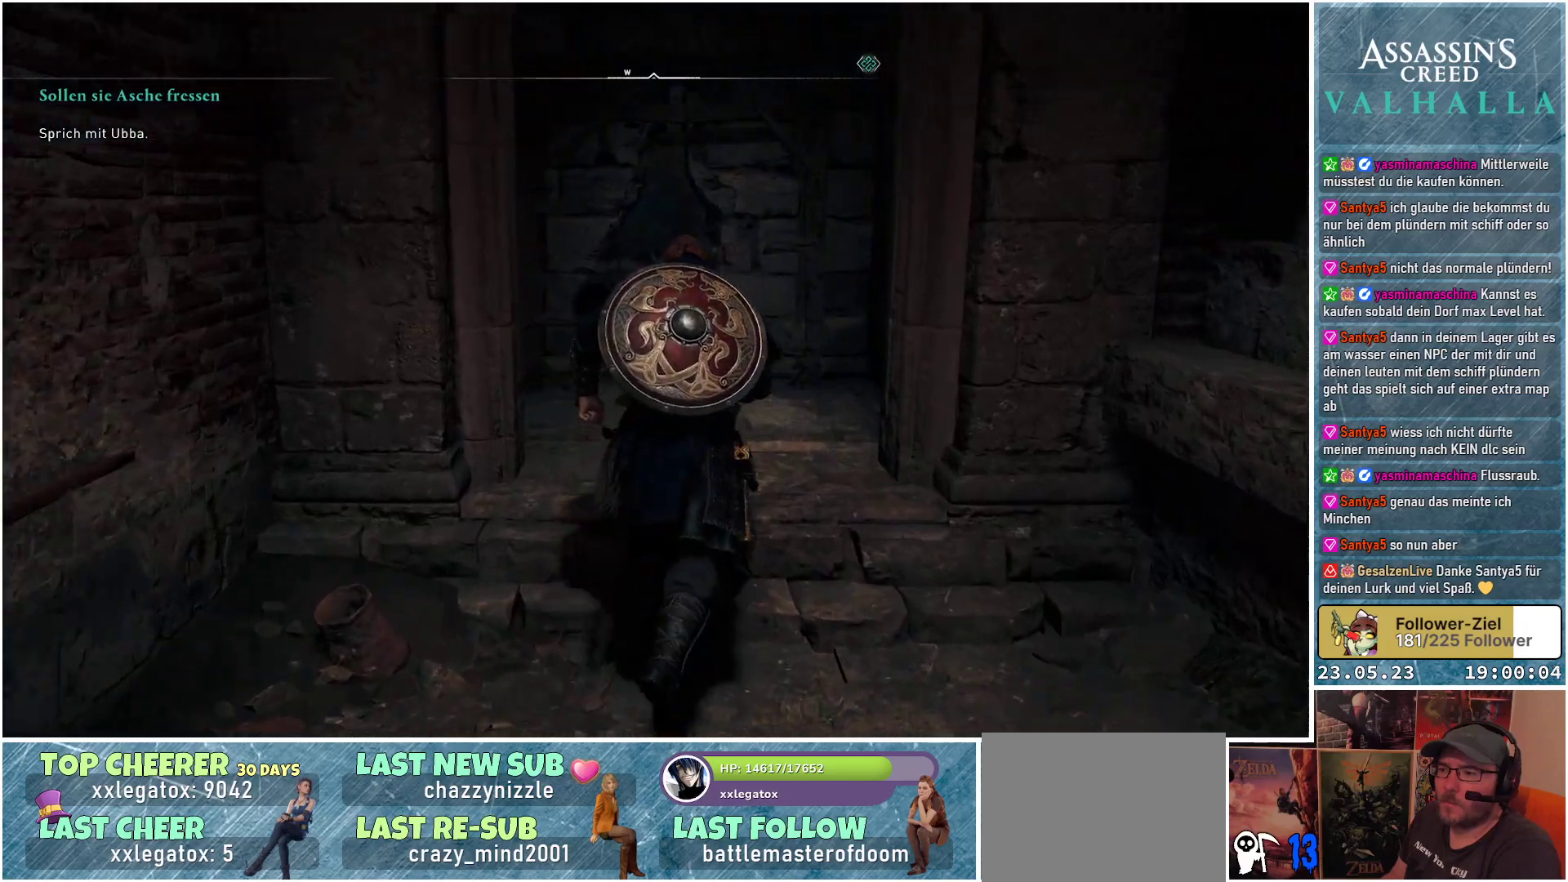
{"buttons": [], "left_stick": "up", "right_stick": "center", "events": []}
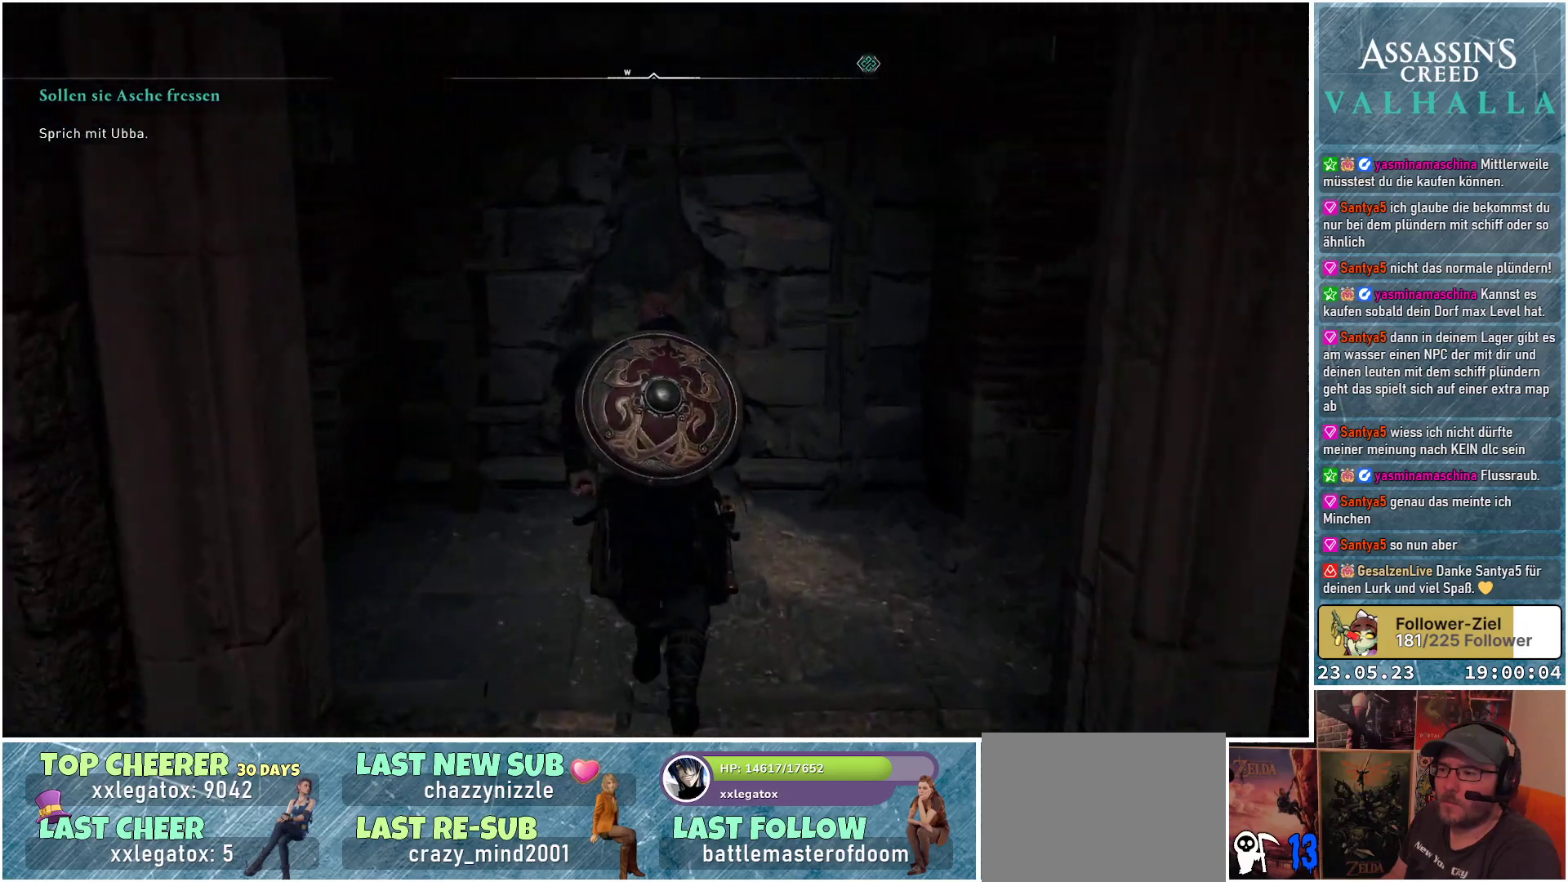
{"buttons": [], "left_stick": "up", "right_stick": "center", "events": []}
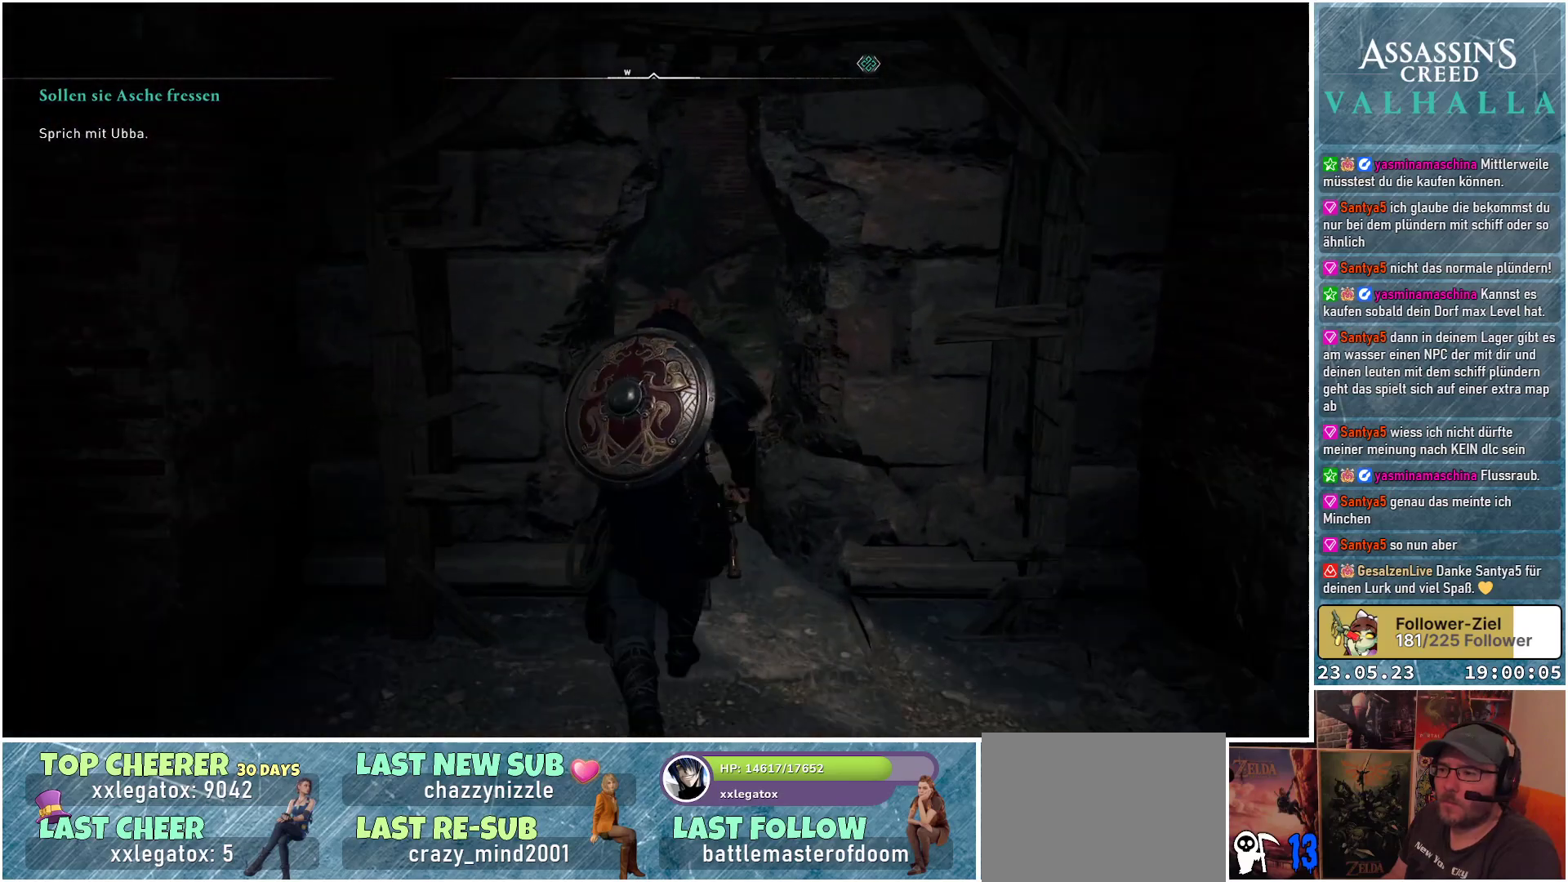
{"buttons": [], "left_stick": "up", "right_stick": "center", "events": [[17, "right_stick", "down-left"], [483, "right_stick", "center"]]}
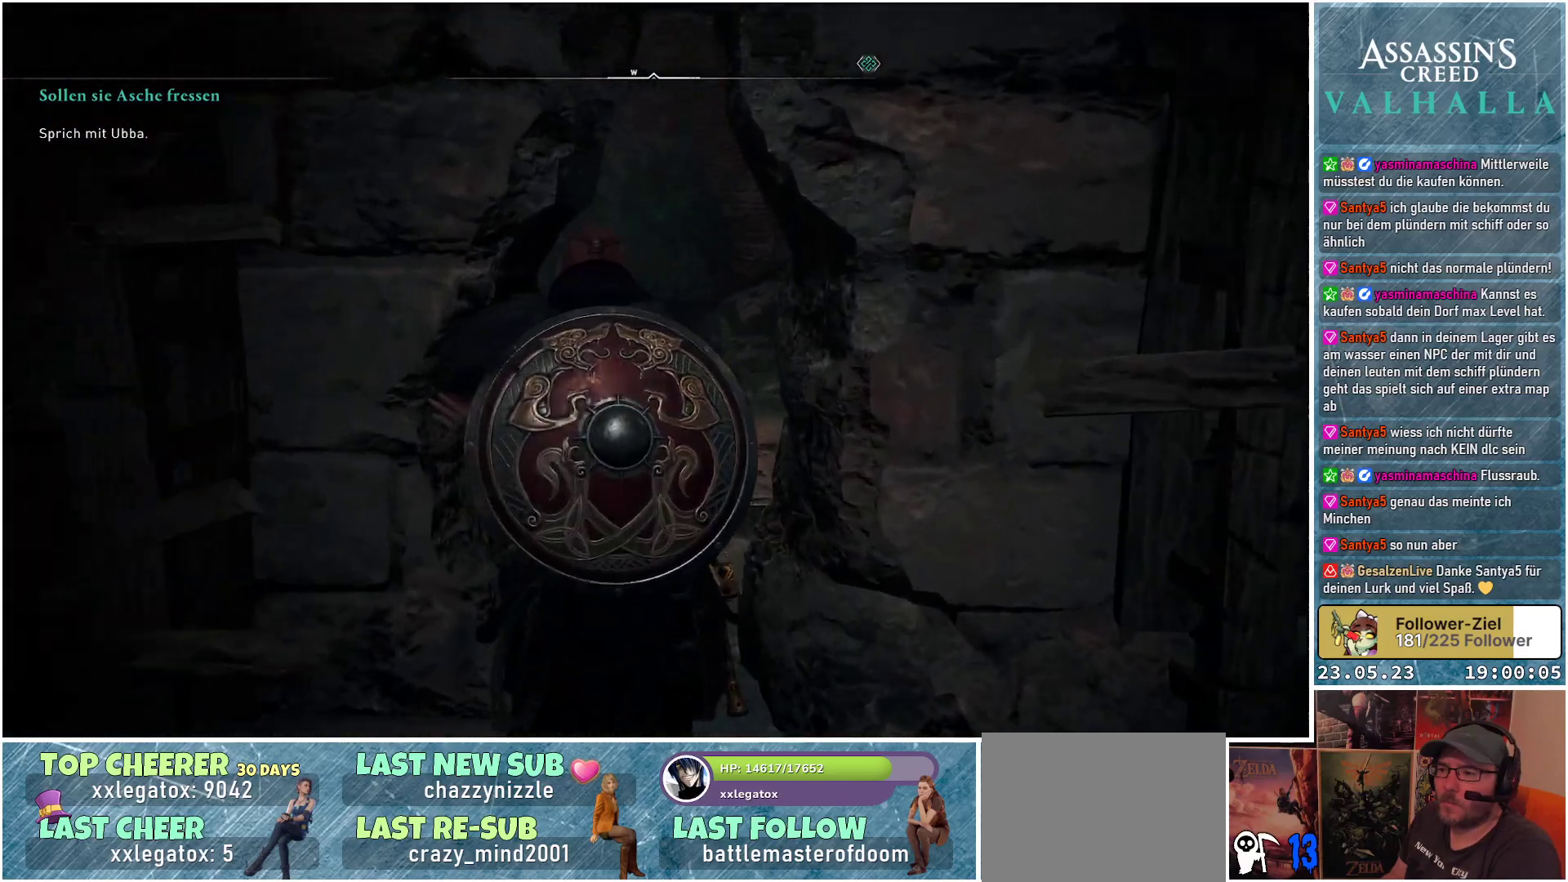
{"buttons": [], "left_stick": "up", "right_stick": "center", "events": []}
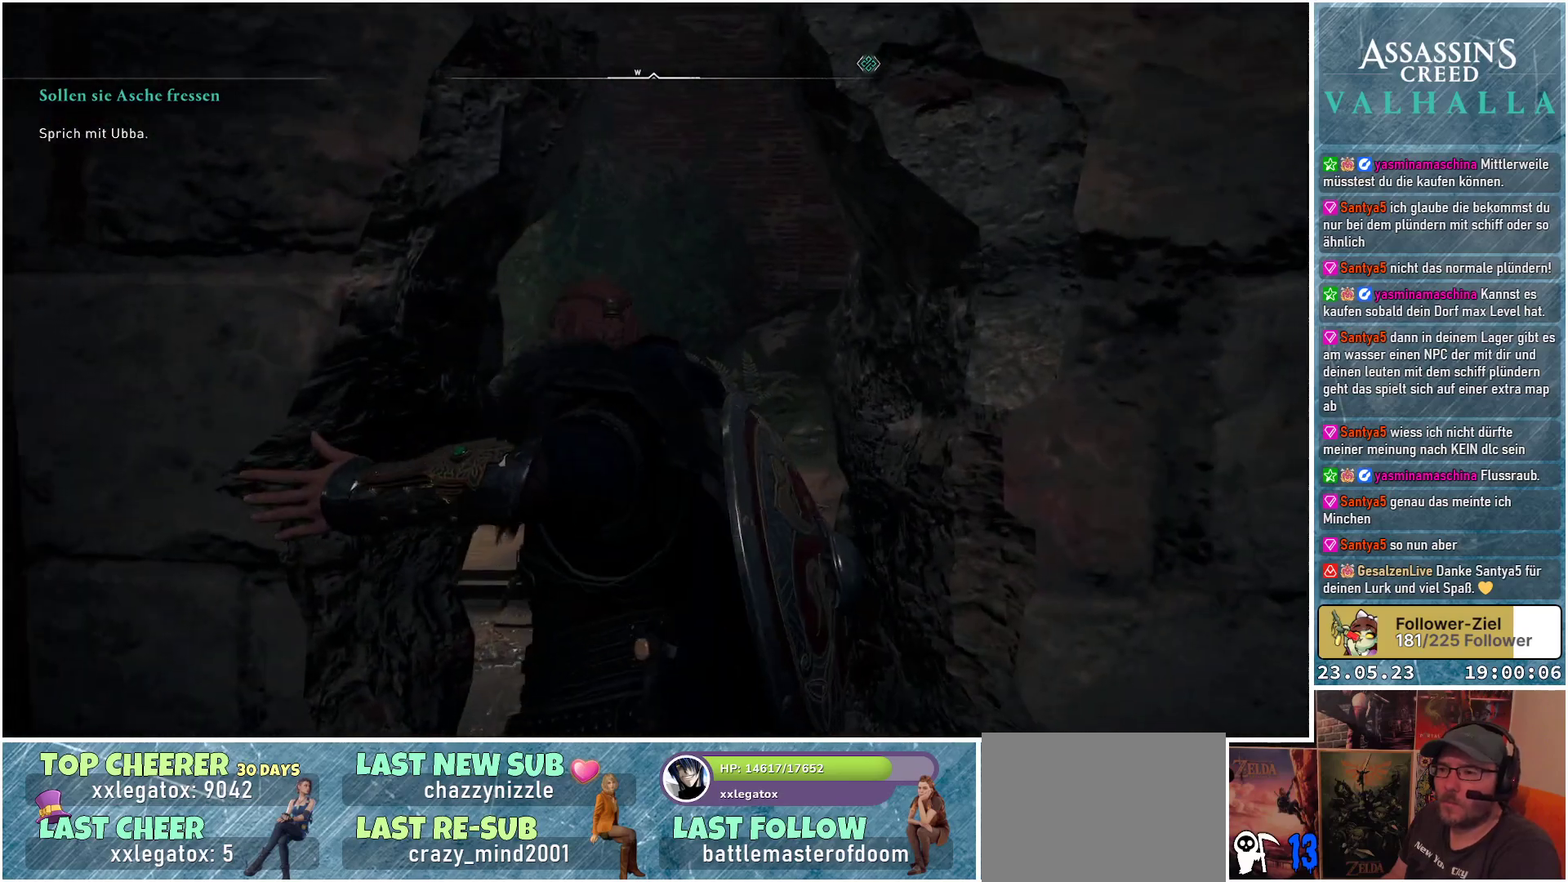
{"buttons": [], "left_stick": "up", "right_stick": "down", "events": [[383, "right_stick", "down"]]}
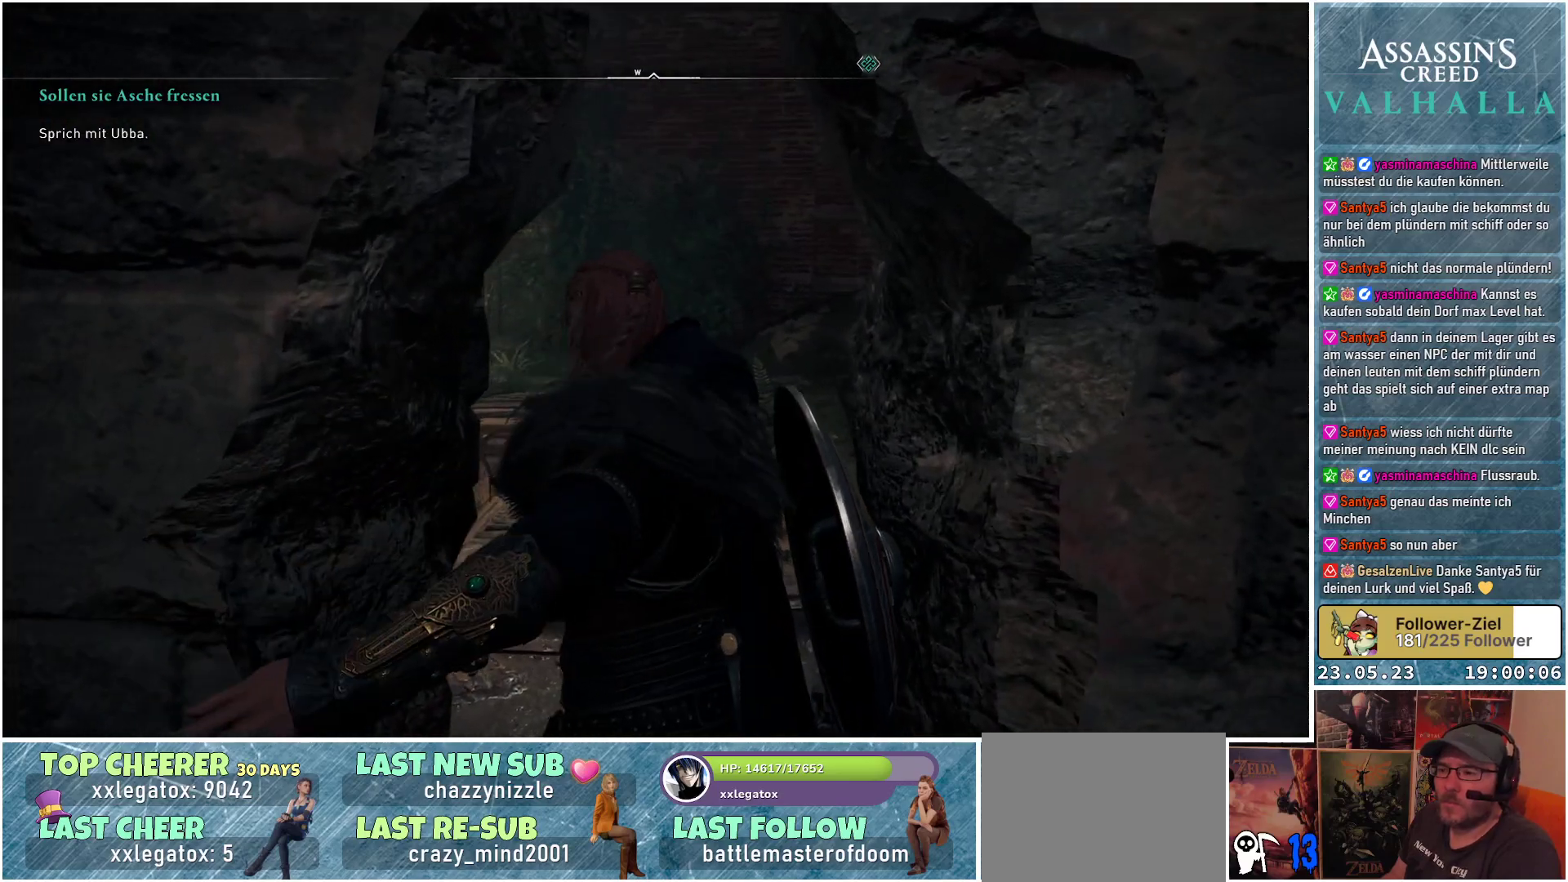
{"buttons": [], "left_stick": "up", "right_stick": "center", "events": [[167, "right_stick", "center"]]}
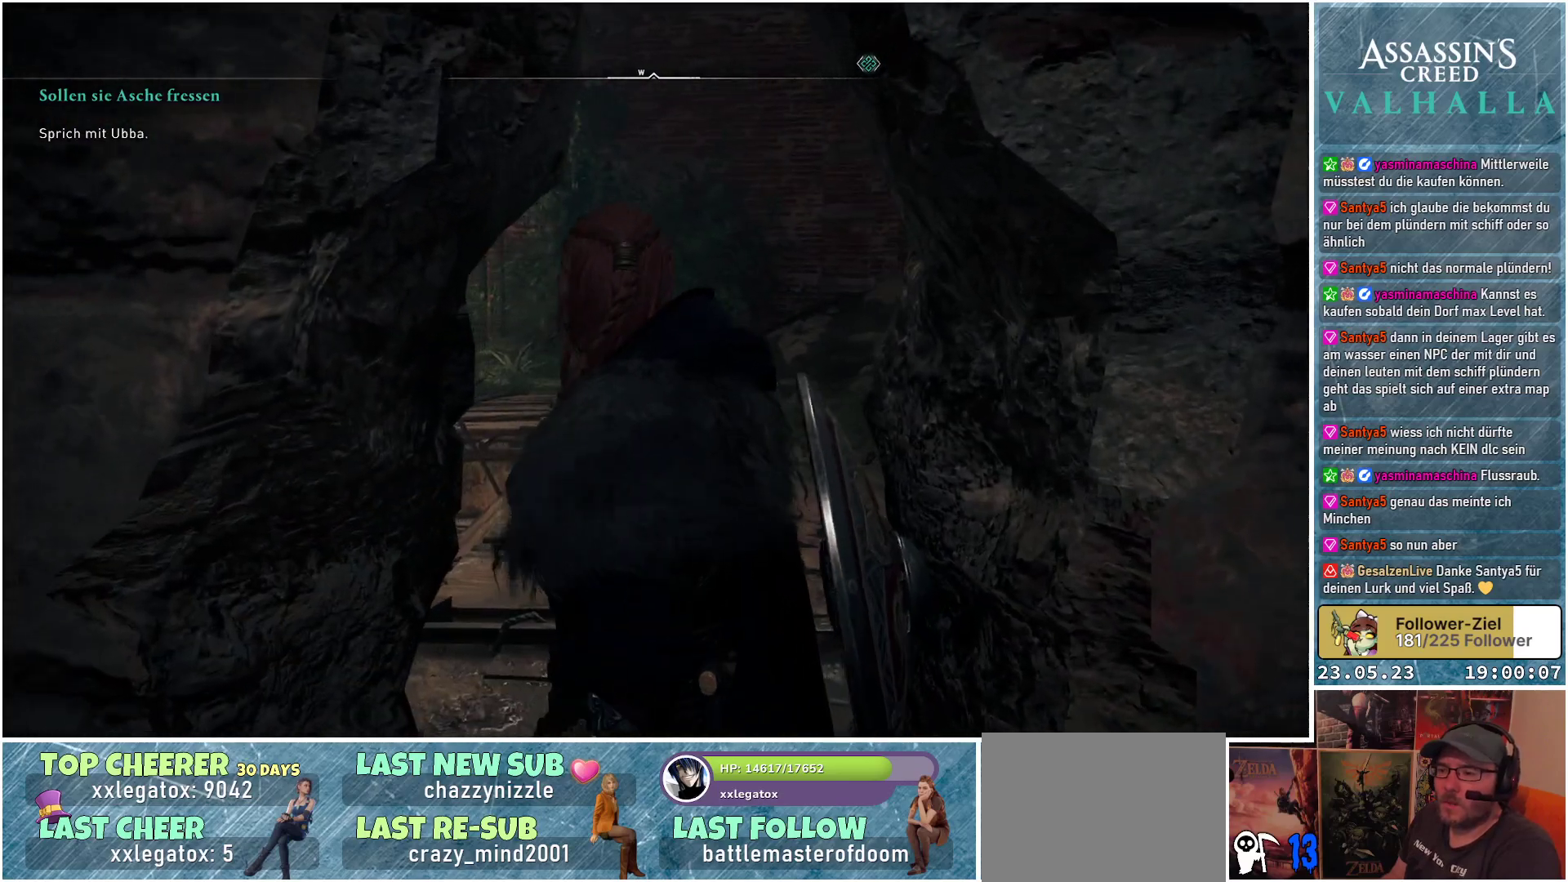
{"buttons": [], "left_stick": "up", "right_stick": "center", "events": []}
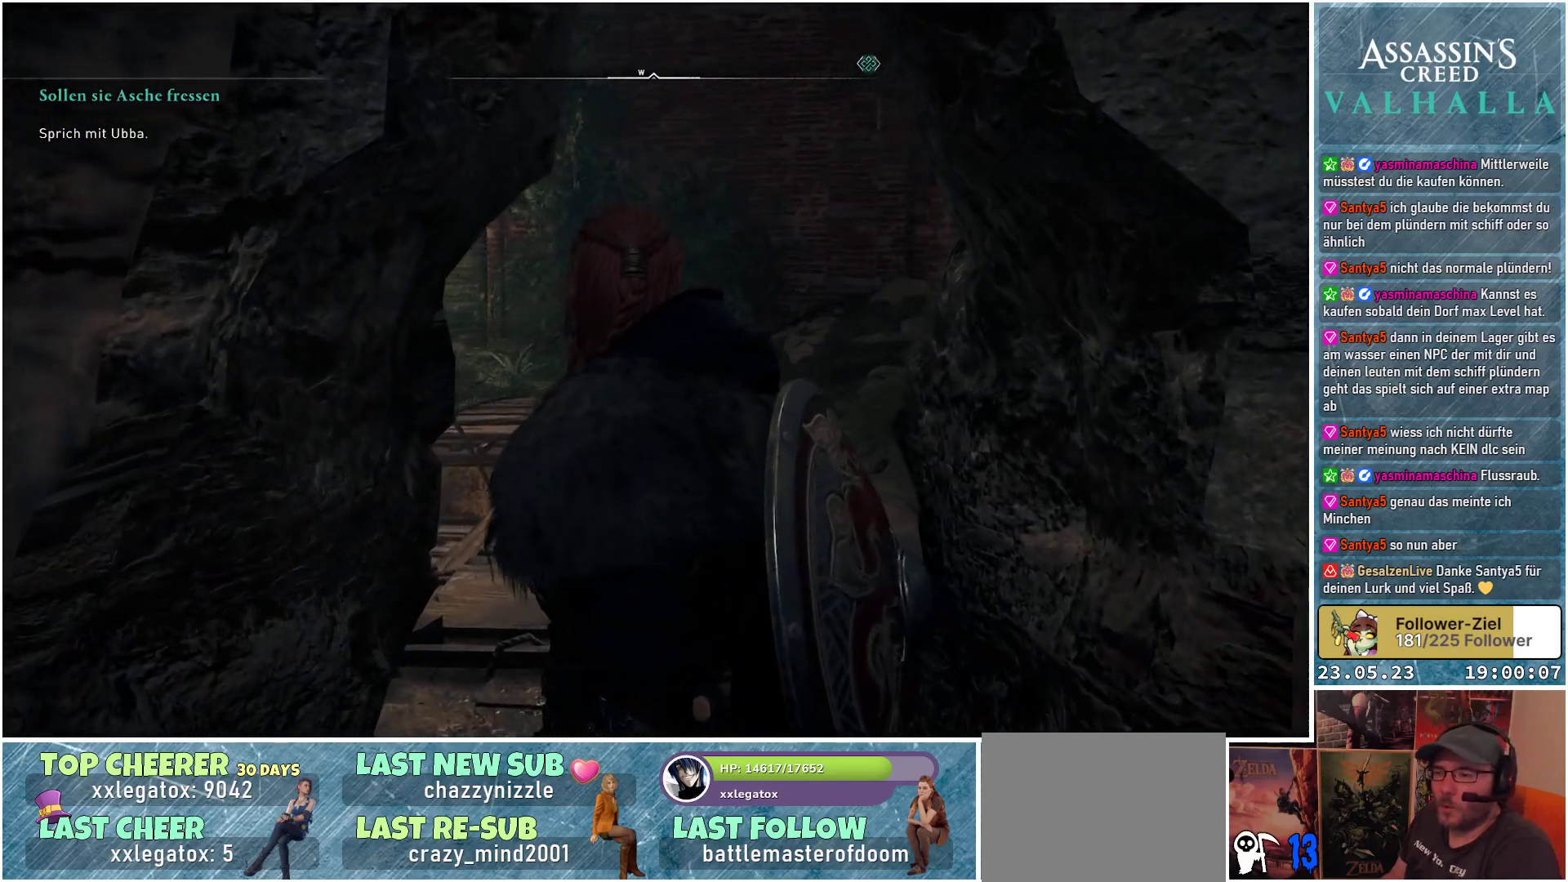
{"buttons": [], "left_stick": "up", "right_stick": "down-left", "events": [[183, "right_stick", "down-left"]]}
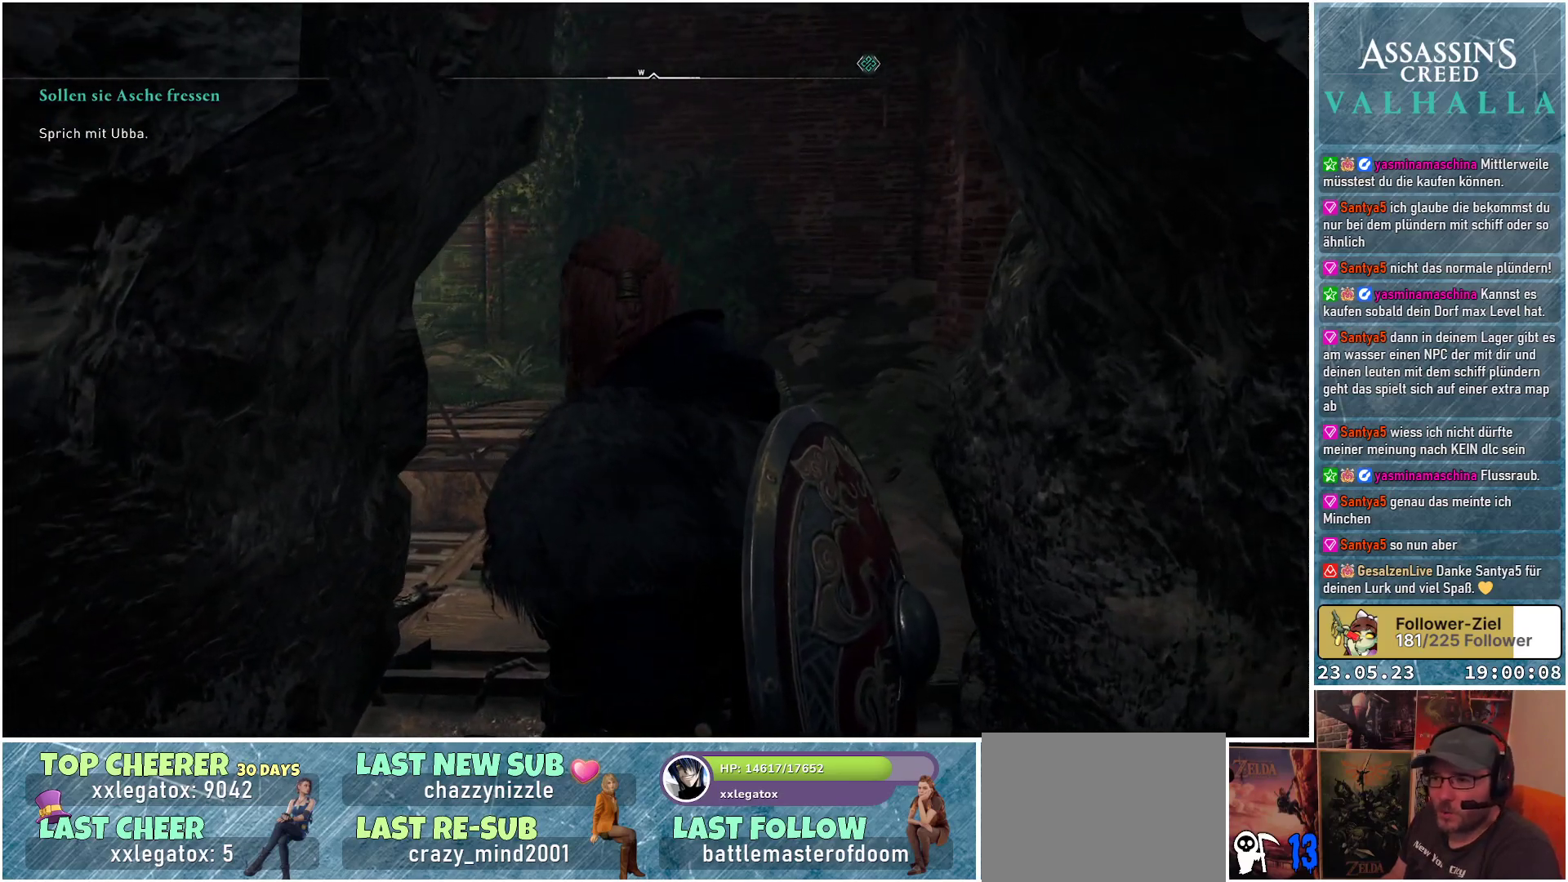
{"buttons": [], "left_stick": "up", "right_stick": "down-left", "events": []}
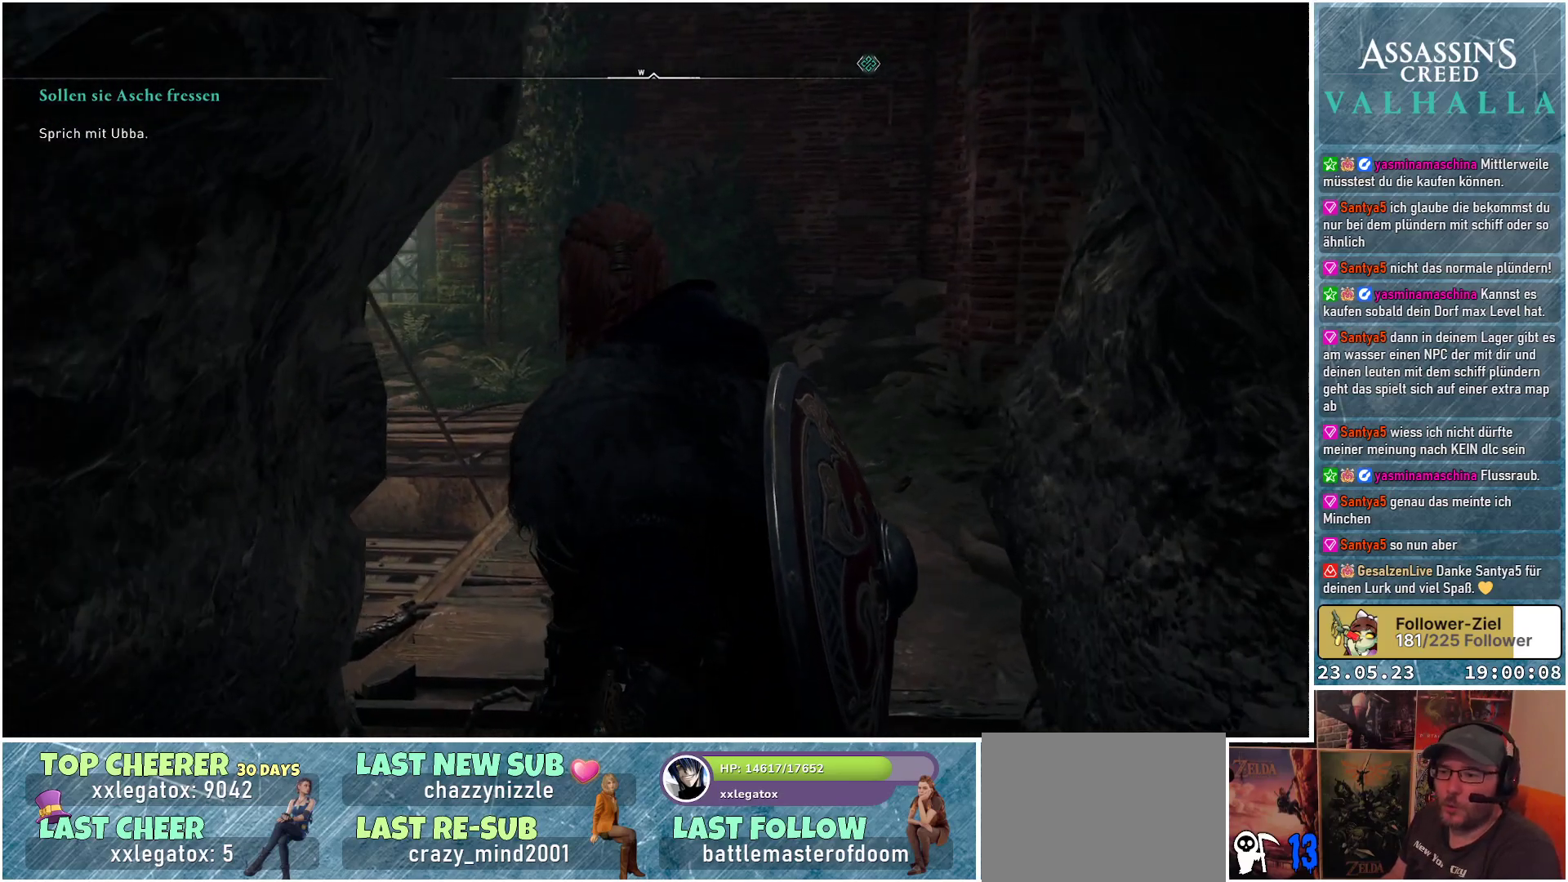
{"buttons": [], "left_stick": "up", "right_stick": "down-left", "events": []}
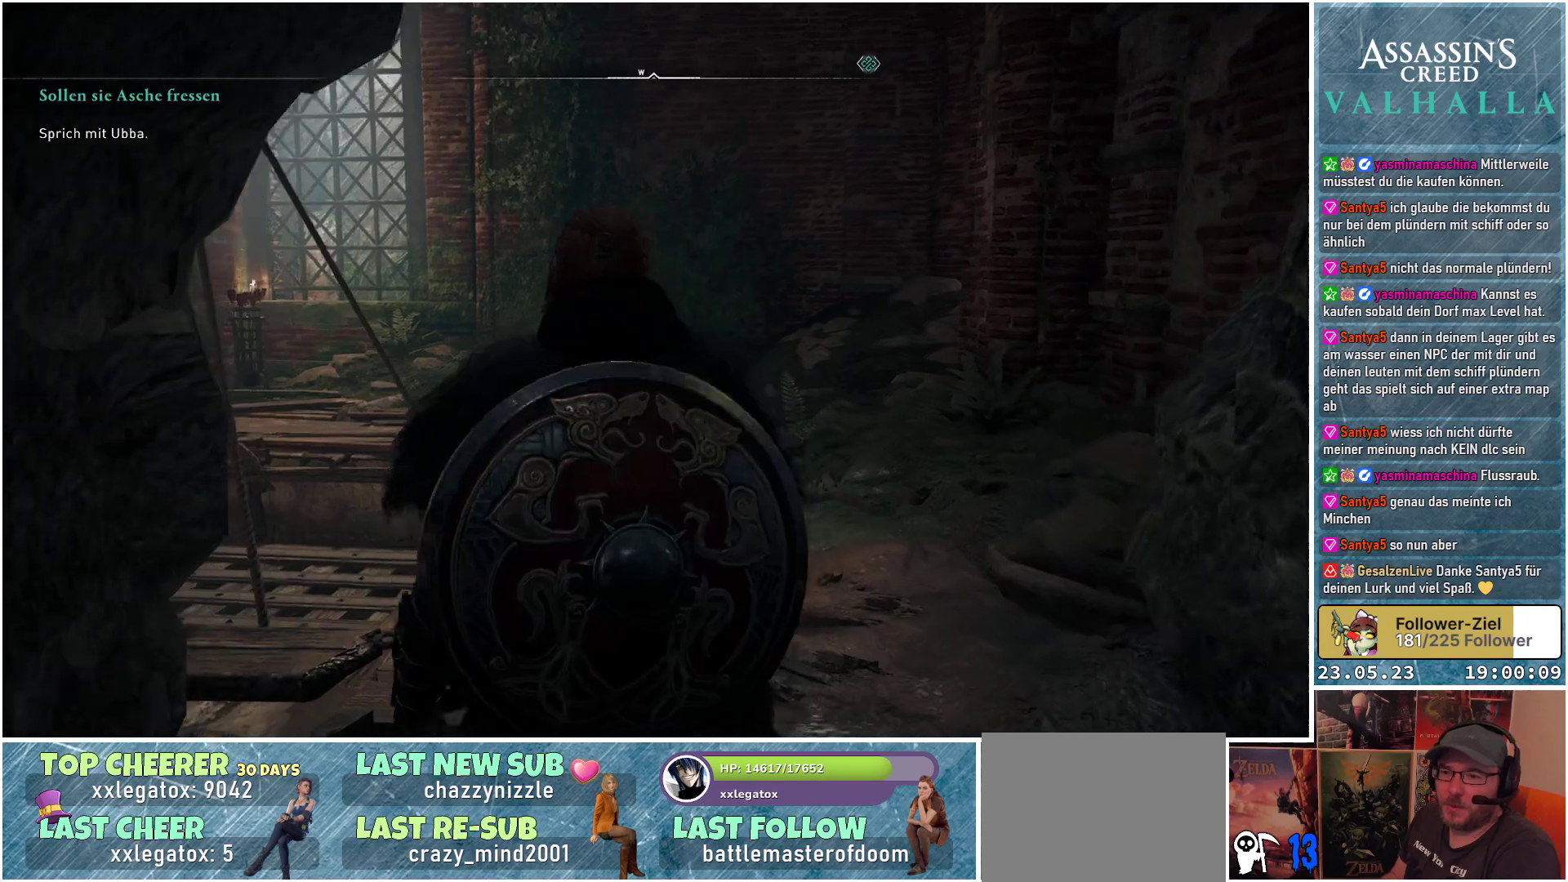
{"buttons": [], "left_stick": "up", "right_stick": "down-left", "events": []}
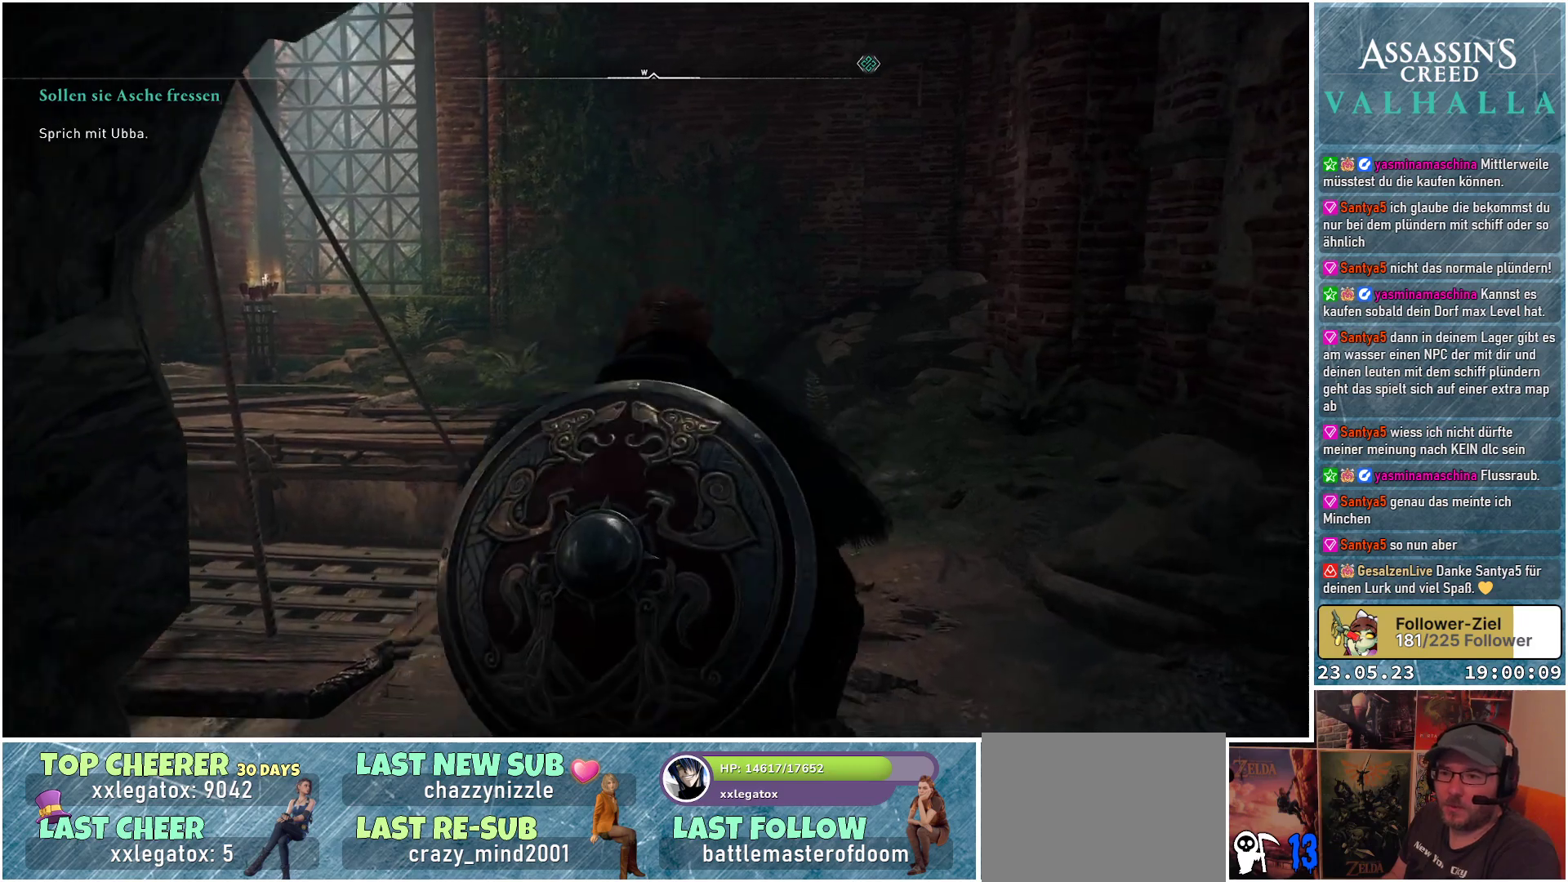
{"buttons": [], "left_stick": "up-right", "right_stick": "down-left", "events": [[267, "left_stick", "up-right"]]}
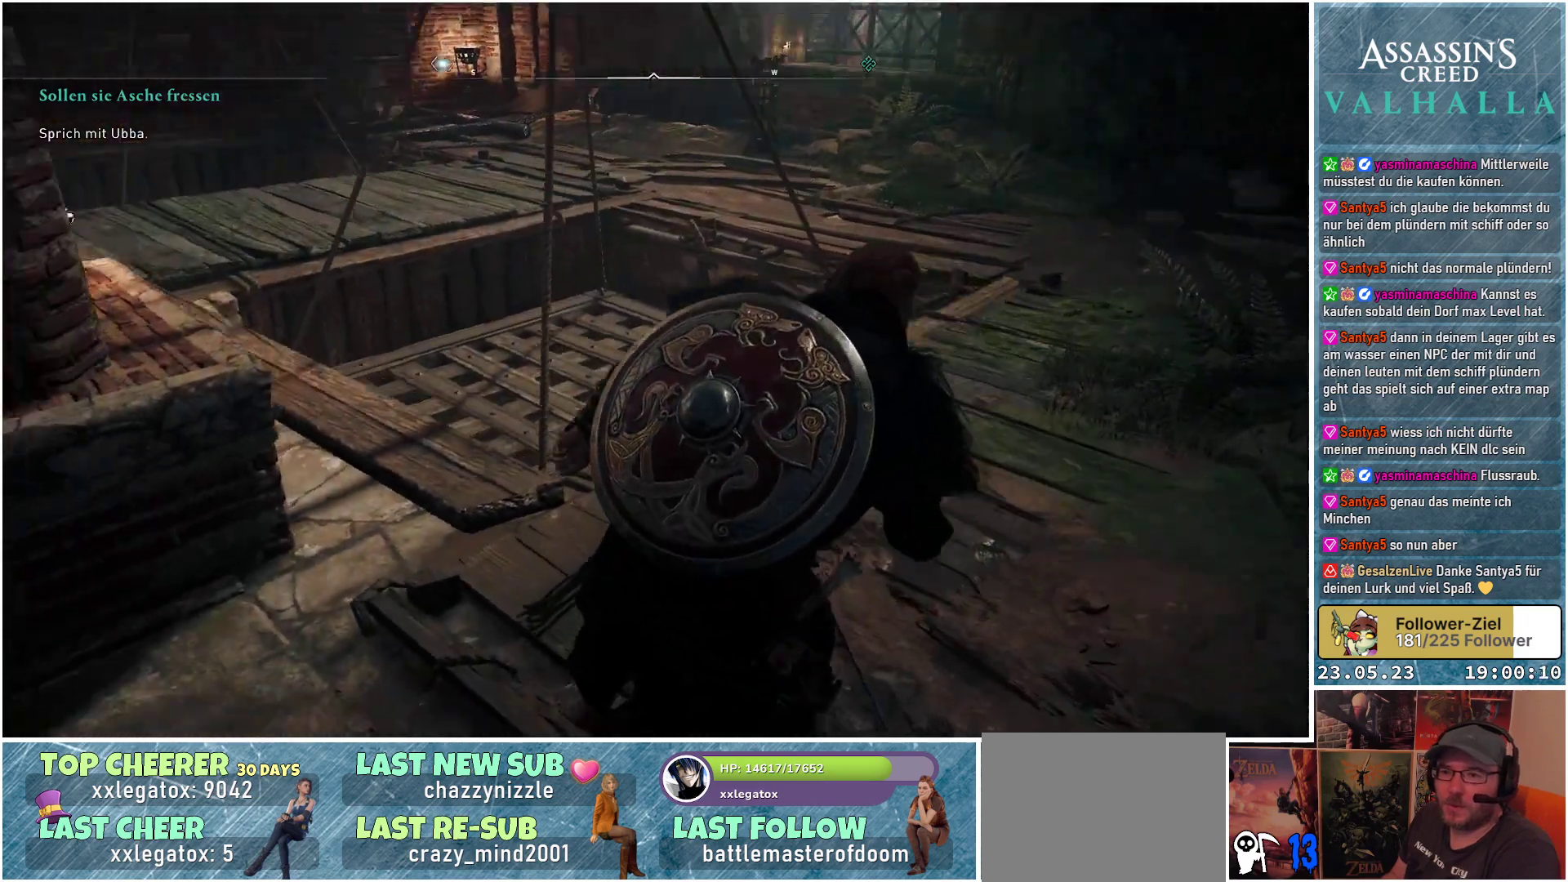
{"buttons": [], "left_stick": "up-right", "right_stick": "center", "events": [[67, "right_stick", "left"], [417, "right_stick", "center"]]}
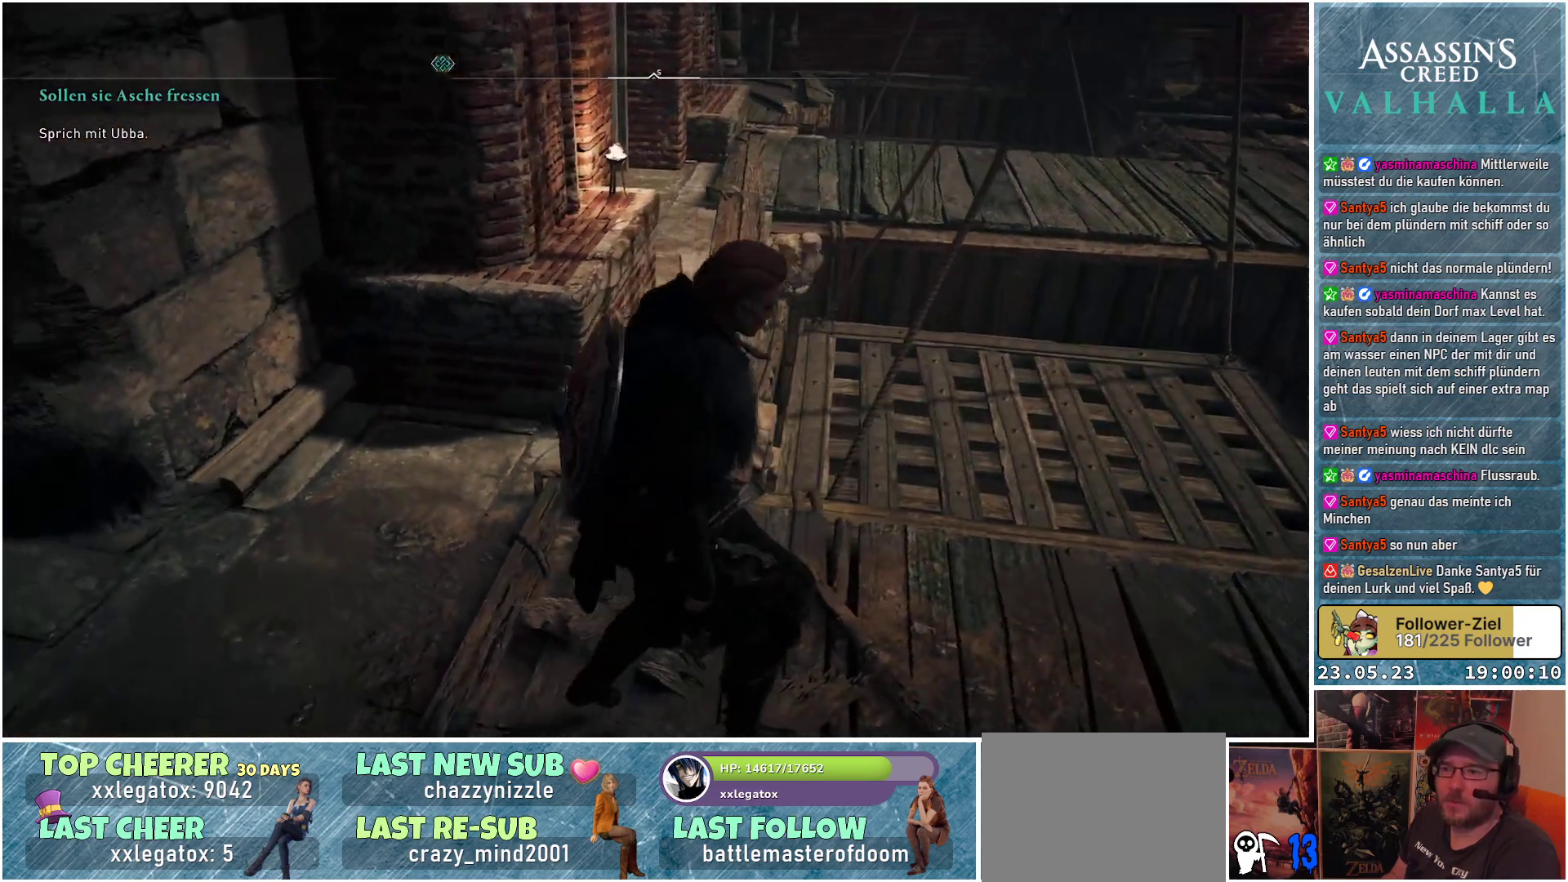
{"buttons": [], "left_stick": "right", "right_stick": "center", "events": [[50, "left_stick", "right"], [133, "right_stick", "up"], [183, "right_stick", "up-right"], [417, "right_stick", "center"]]}
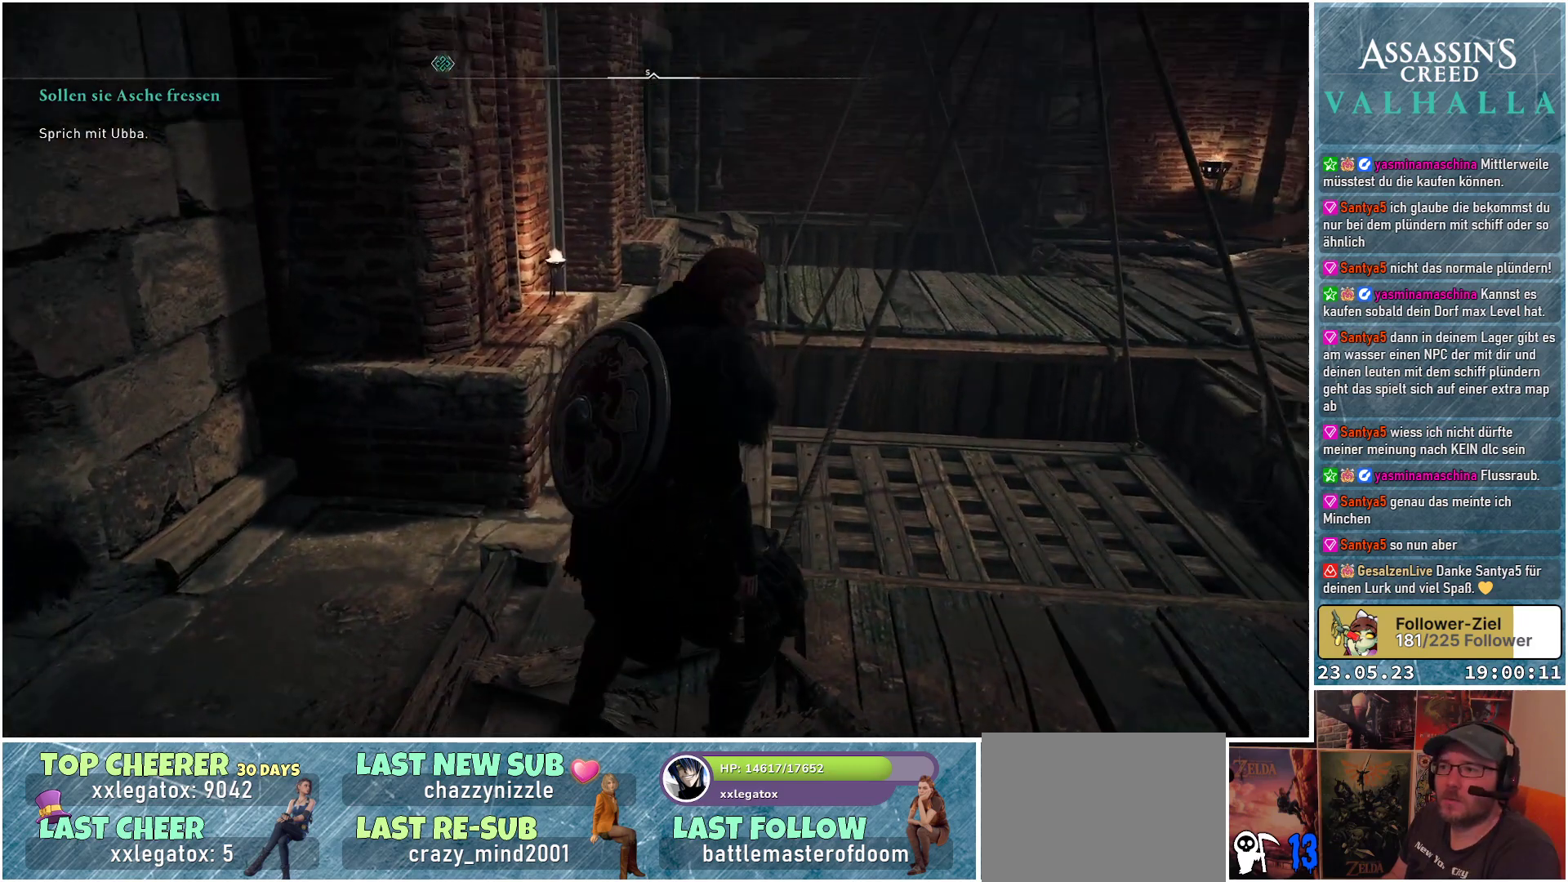
{"buttons": [], "left_stick": "up-right", "right_stick": "center", "events": [[83, "right_stick", "right"], [333, "left_stick", "up-right"], [483, "right_stick", "center"]]}
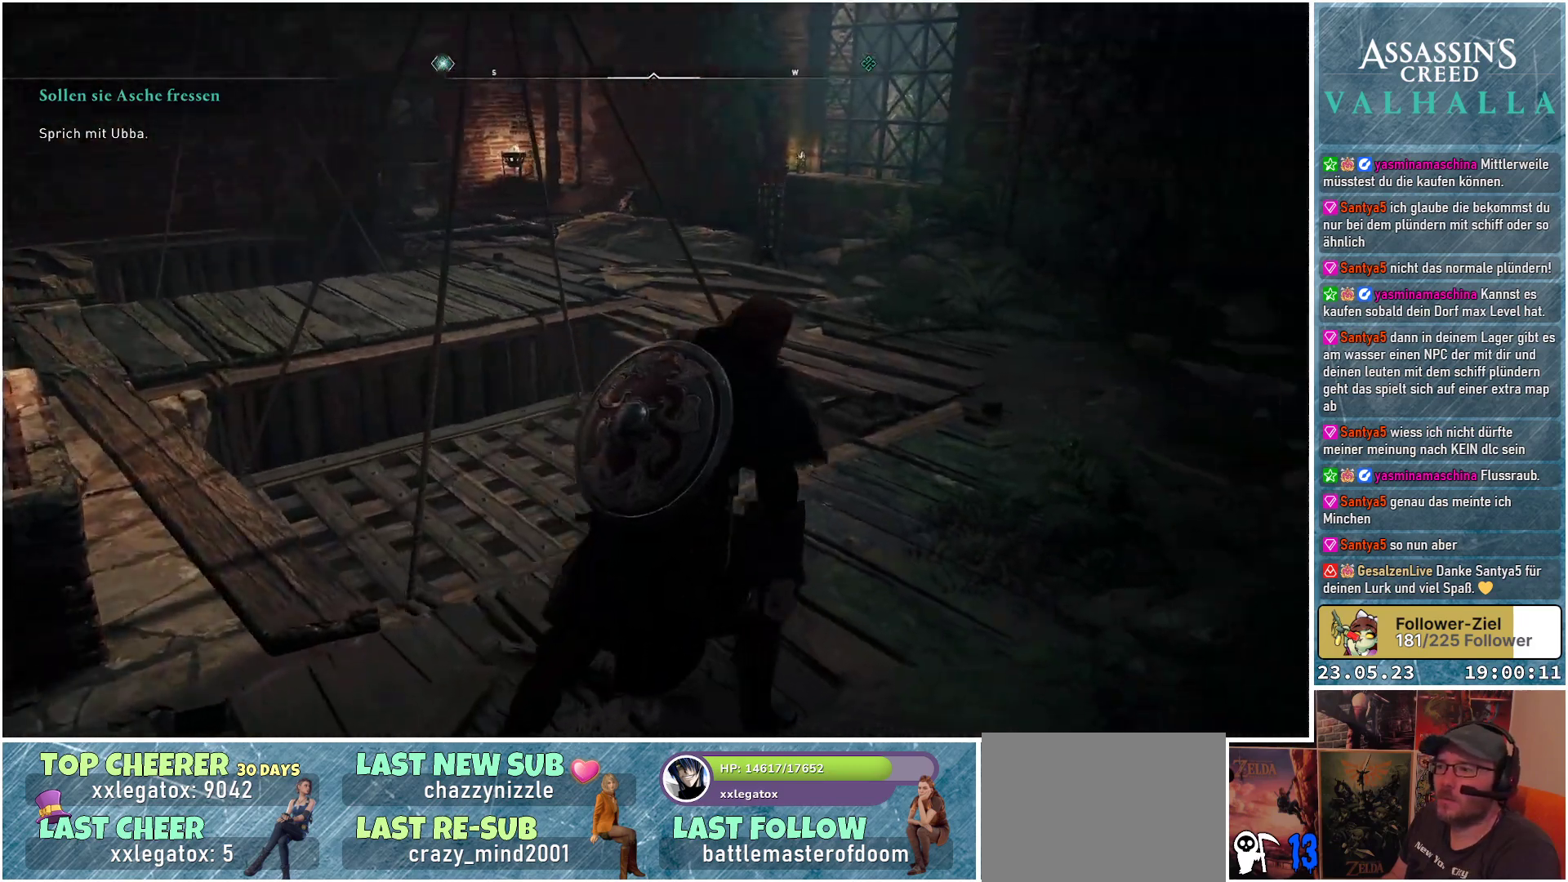
{"buttons": [], "left_stick": "up-right", "right_stick": "center", "events": []}
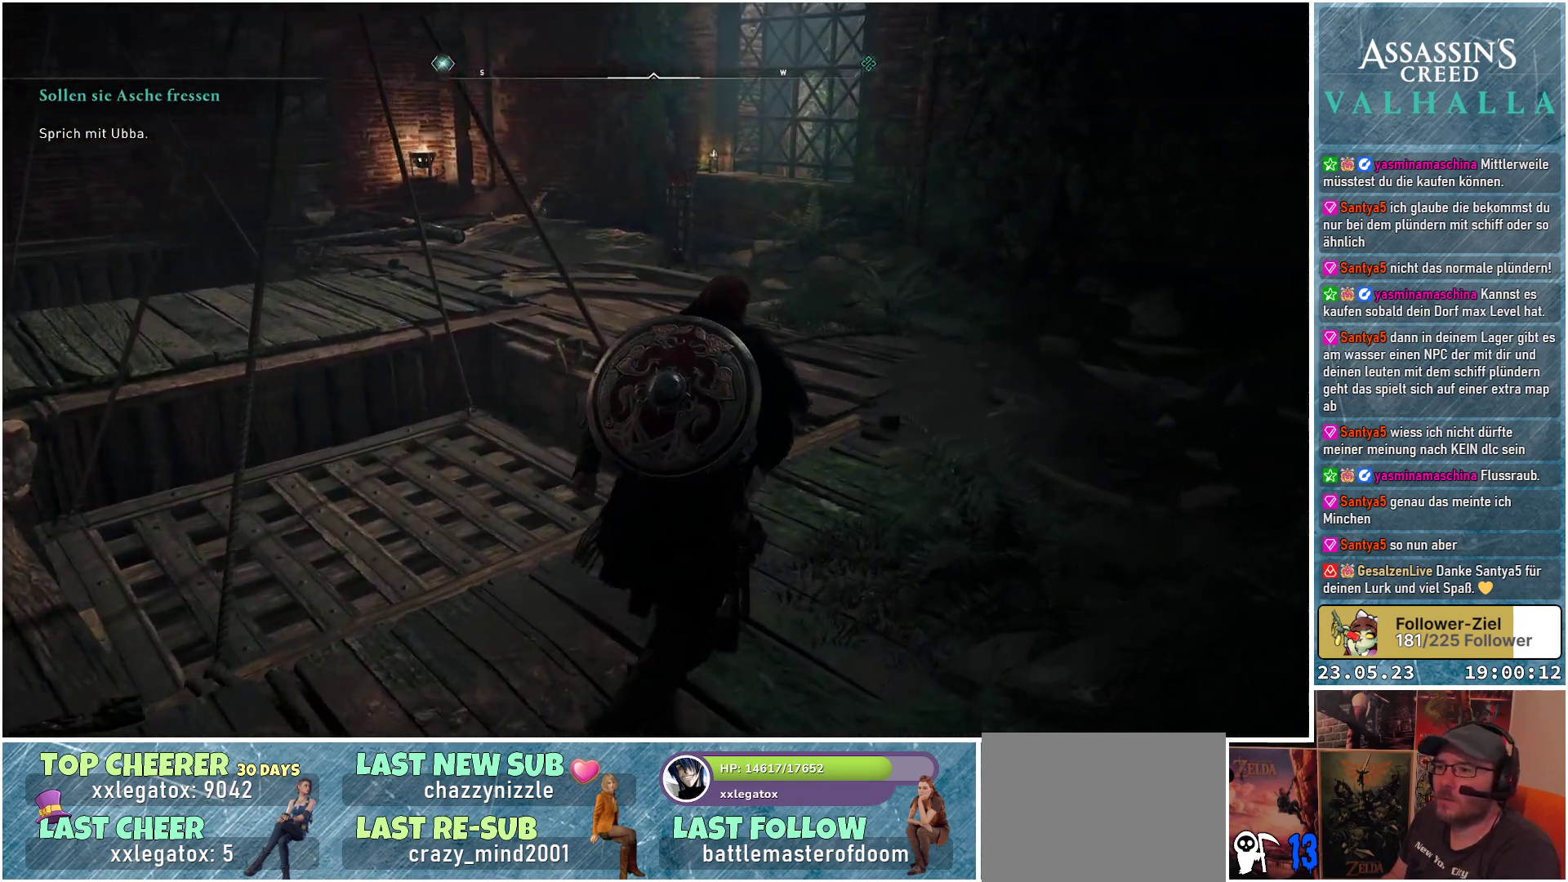
{"buttons": [], "left_stick": "up", "right_stick": "center", "events": [[333, "left_stick", "up"]]}
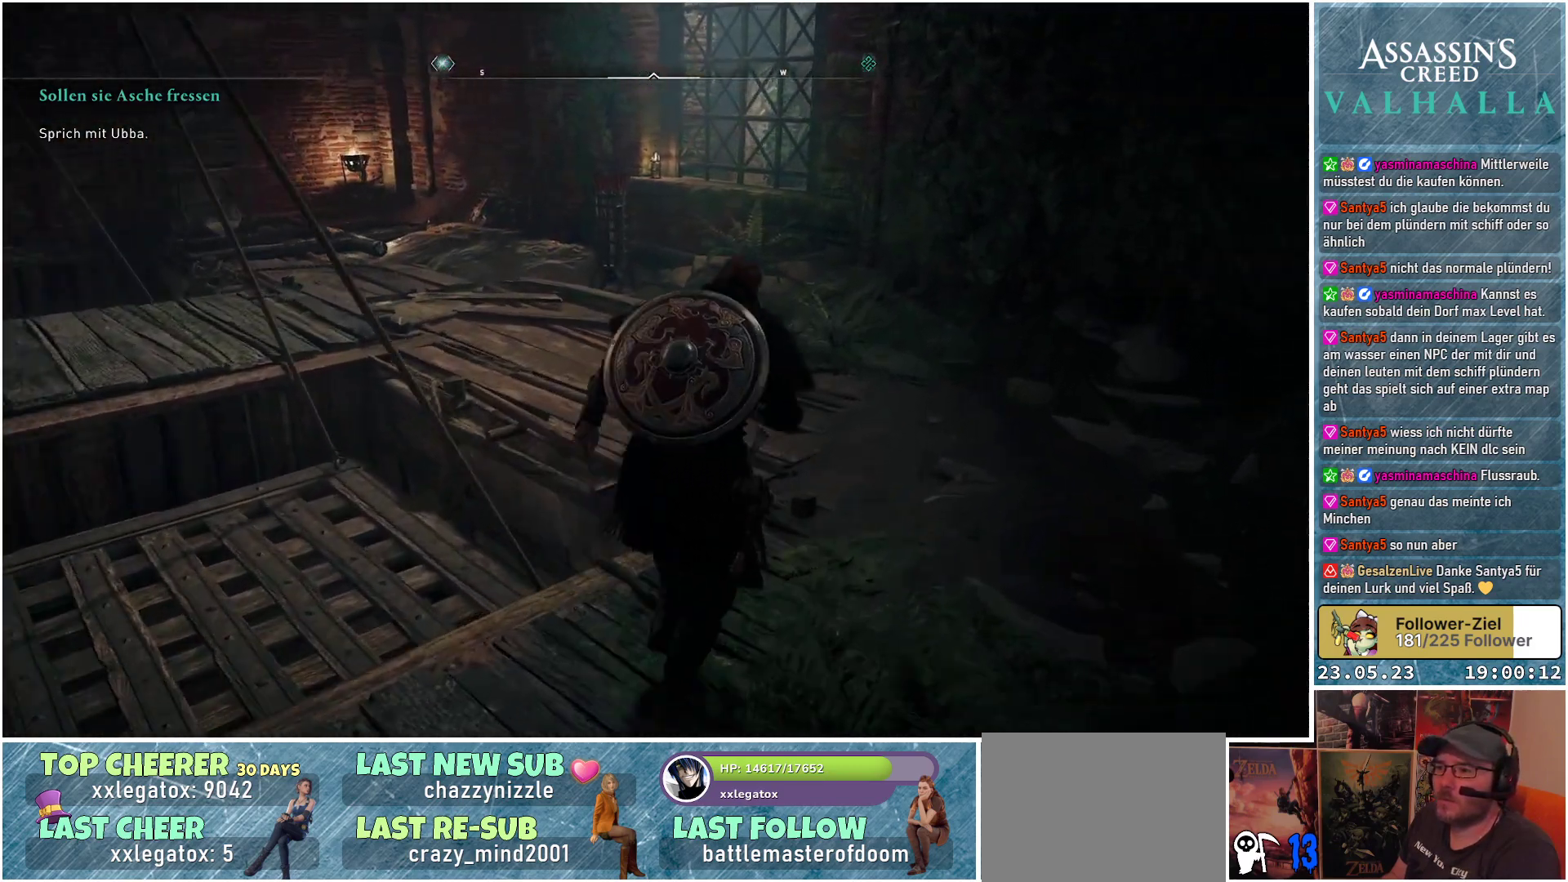
{"buttons": [], "left_stick": "up", "right_stick": "left", "events": [[183, "right_stick", "left"]]}
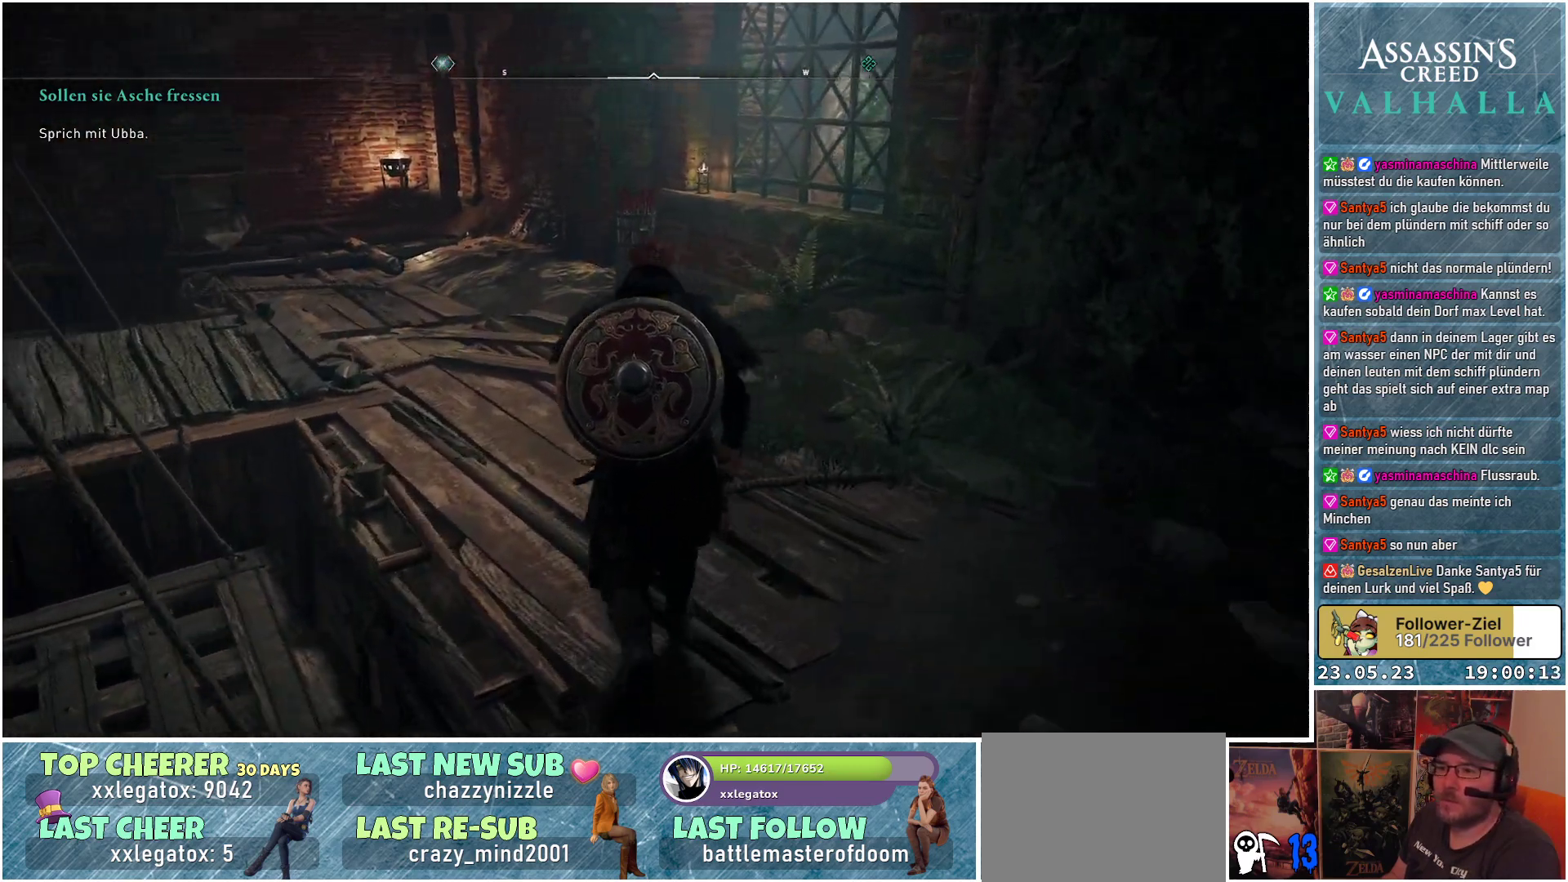
{"buttons": [], "left_stick": "up", "right_stick": "down-left", "events": [[300, "right_stick", "down-left"]]}
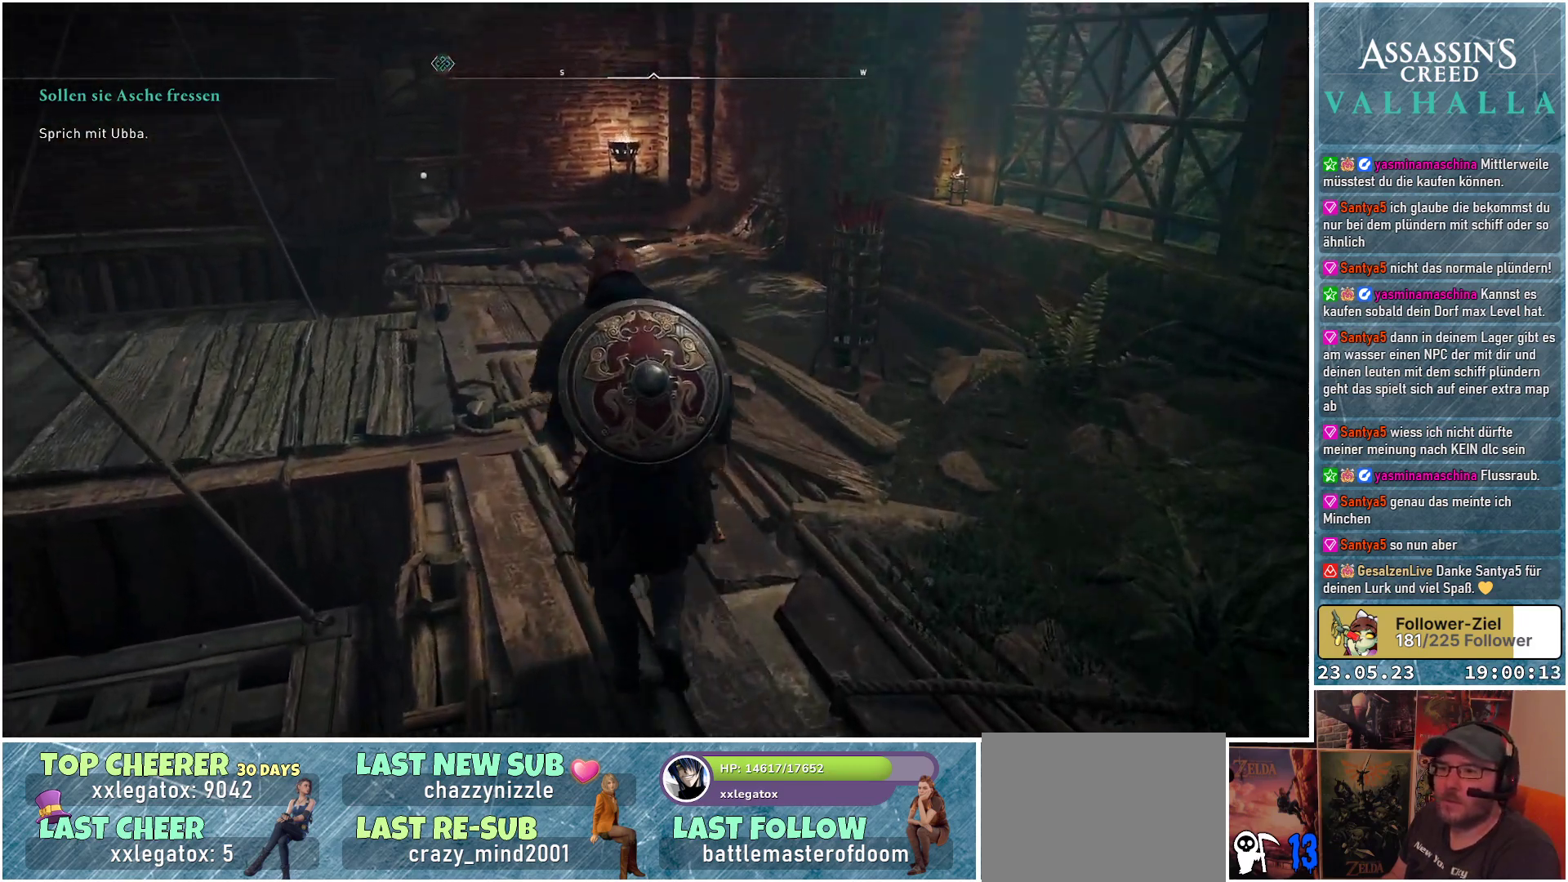
{"buttons": [], "left_stick": "up", "right_stick": "down-left", "events": []}
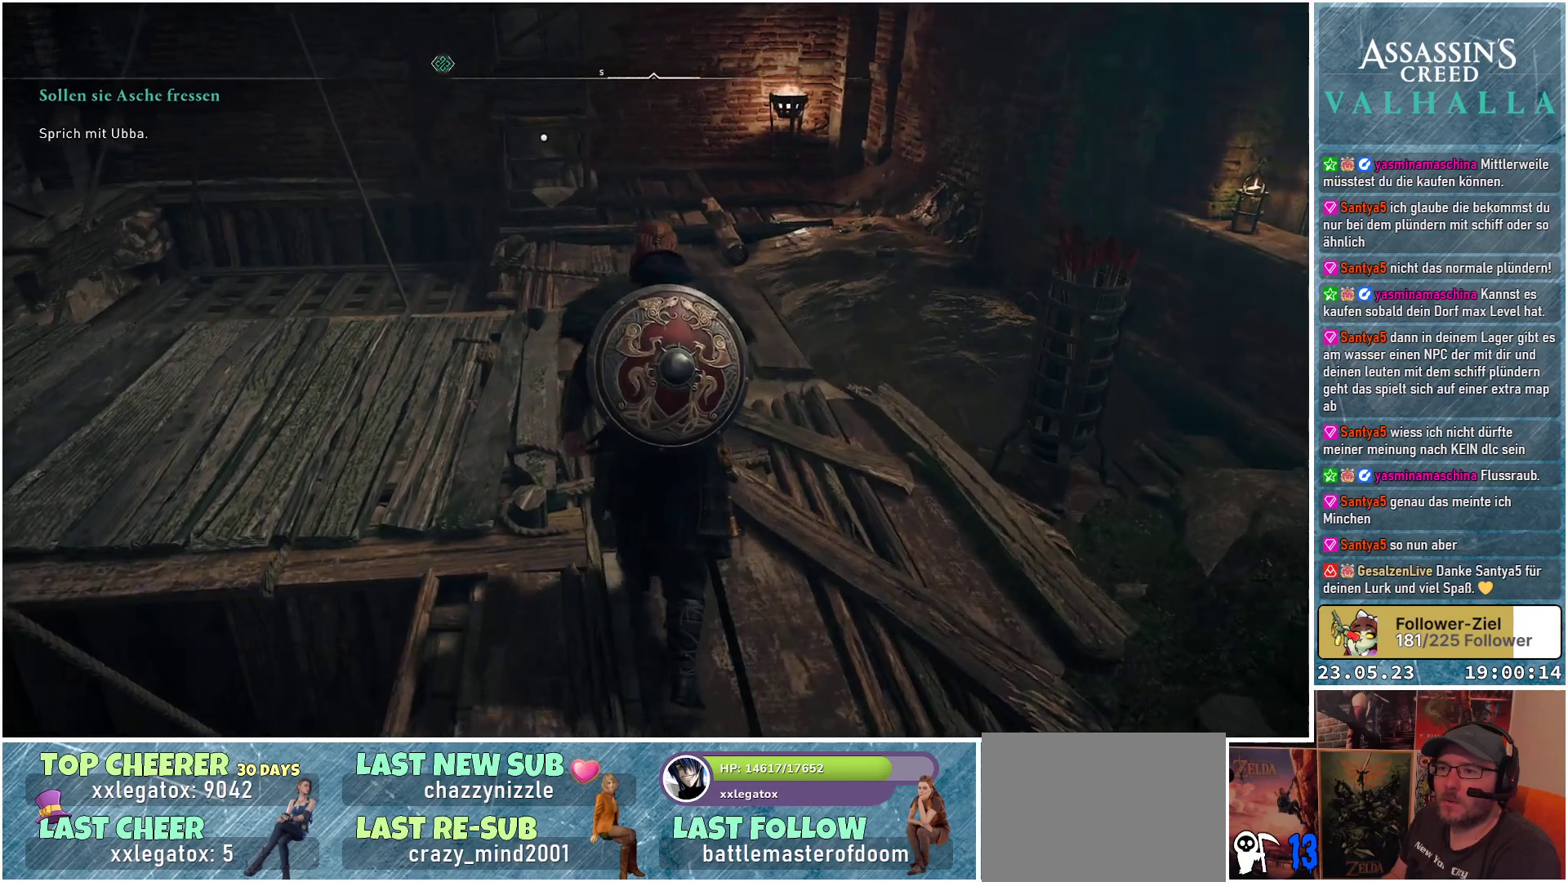
{"buttons": [], "left_stick": "up", "right_stick": "down-left", "events": []}